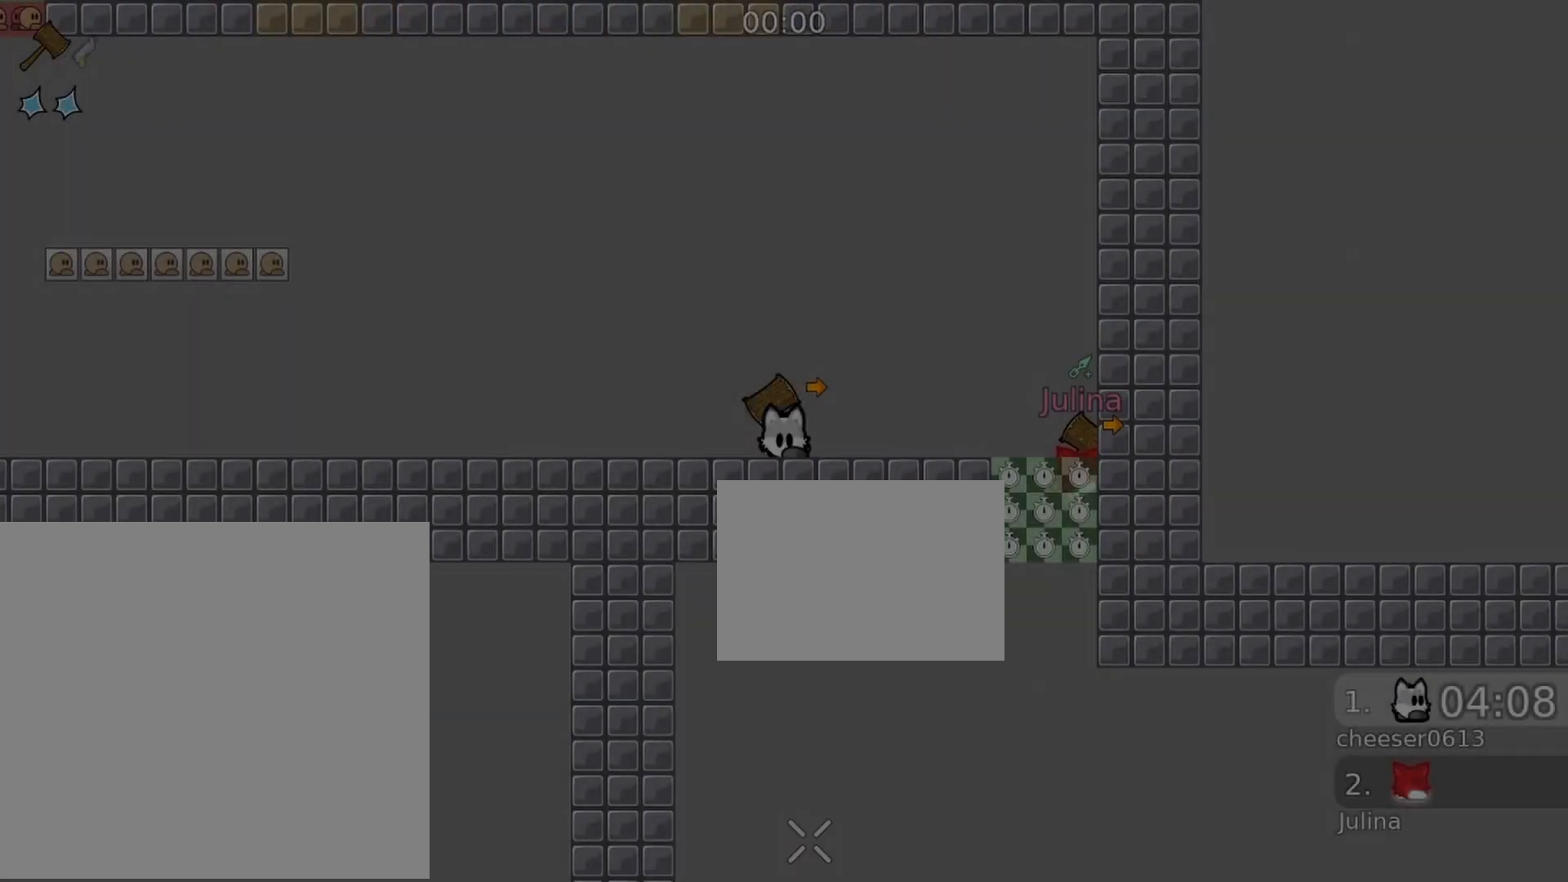
Gameplay with a controller (Xbox layout); each line is a JSON object with the inputs held at the frame after it. "events" lists button and stick changes between this image and that frame as [ms after this image, input, new state], when the widget could be followed in between.
{"buttons": [], "left_stick": "right", "right_stick": "down", "events": [[33, "right_stick", "down"]]}
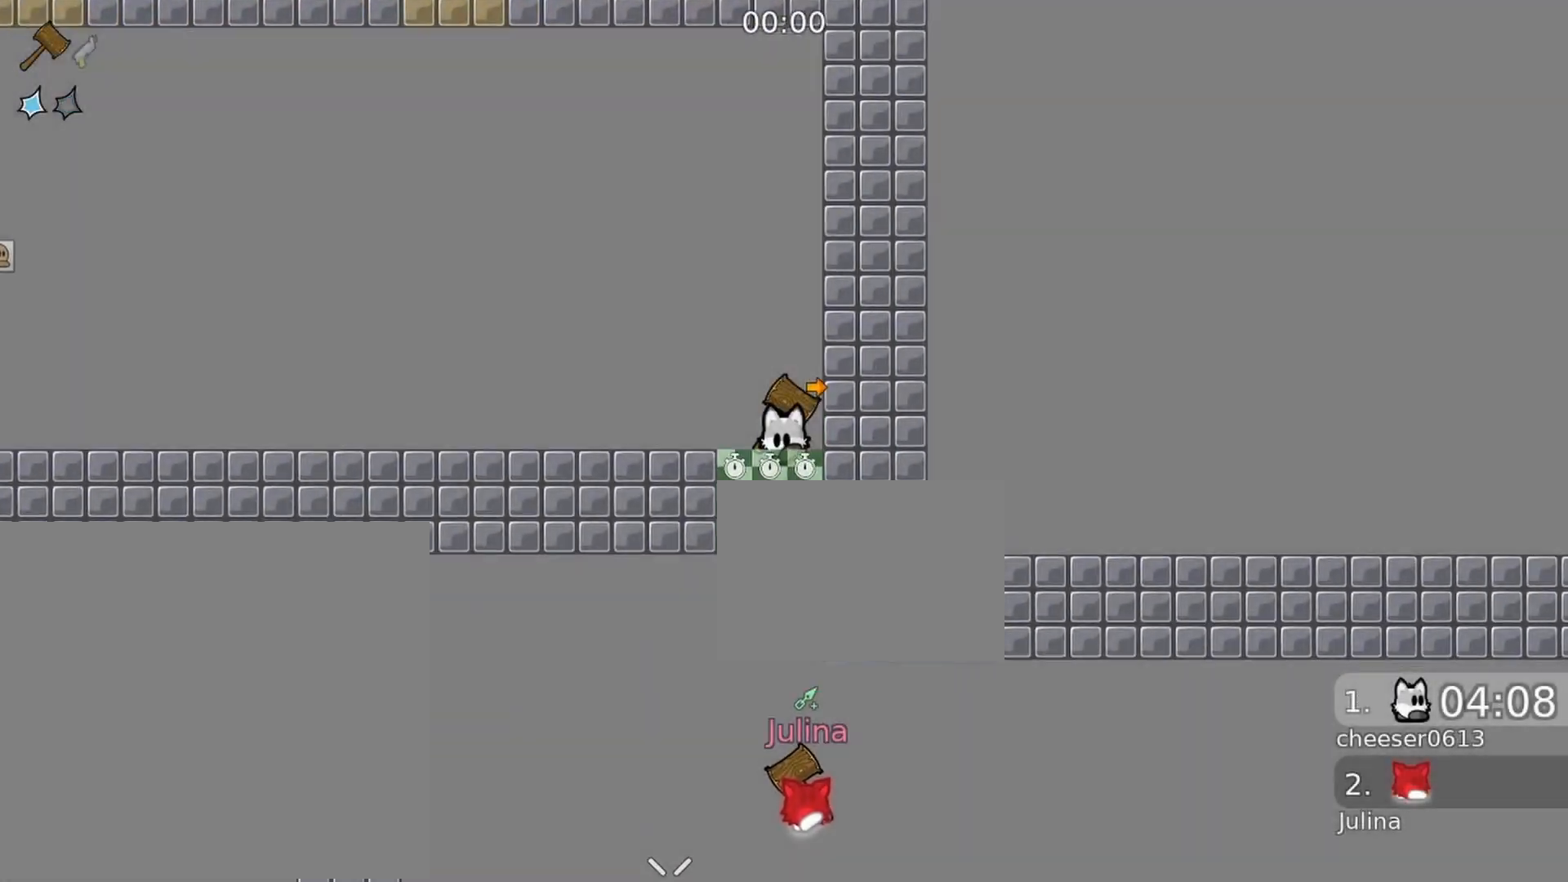
{"buttons": [], "left_stick": "right", "right_stick": "down", "events": []}
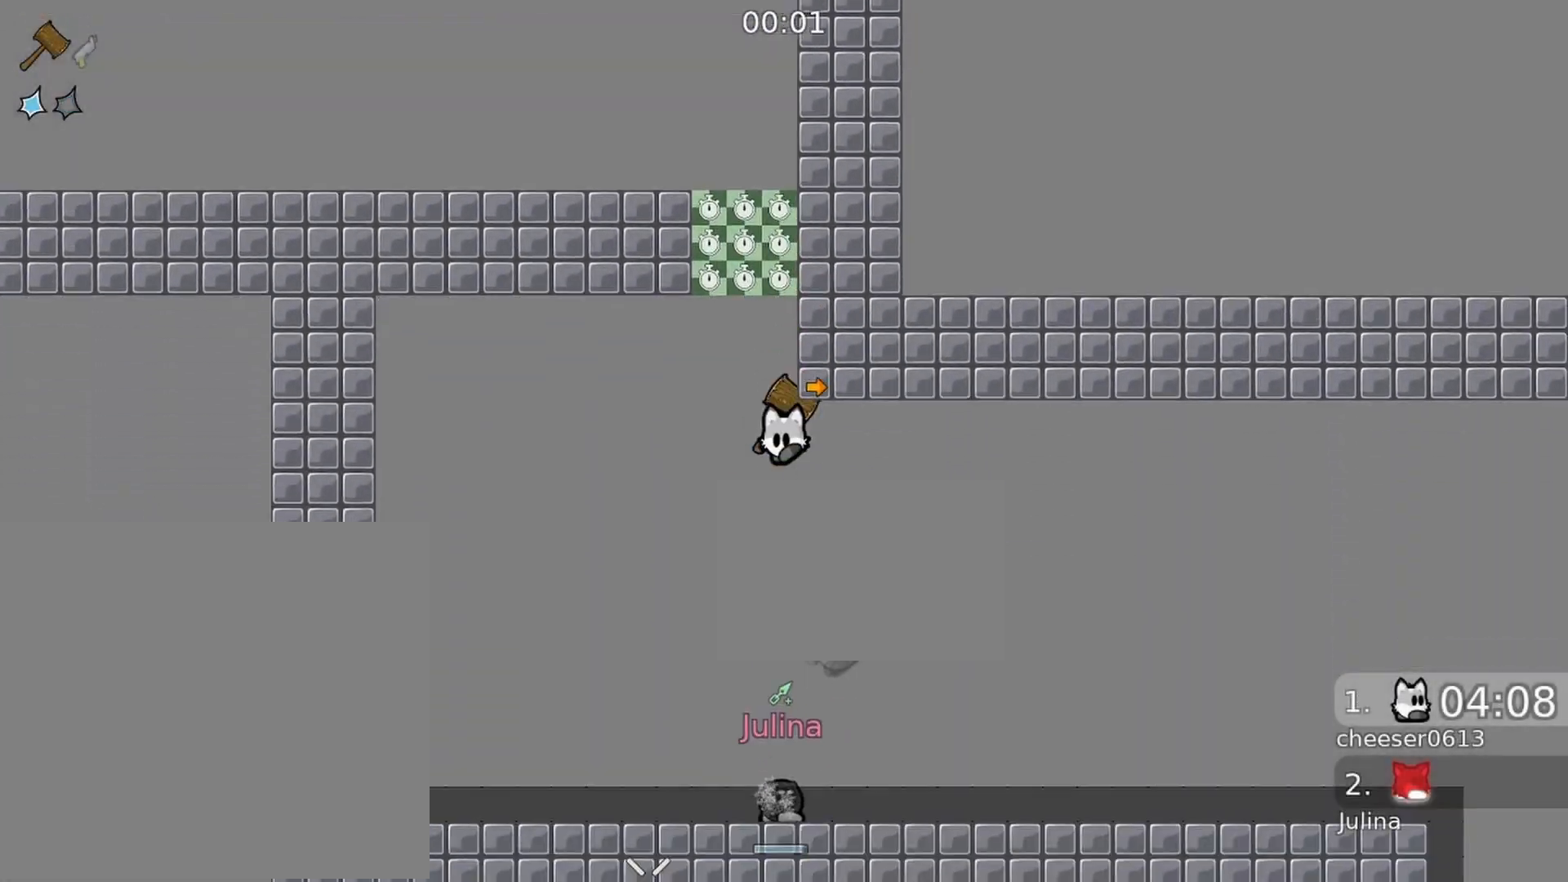
{"buttons": [], "left_stick": "center", "right_stick": "down-left", "events": [[267, "L1", "down"], [267, "R2", "down"], [300, "right_stick", "down-left"], [367, "L1", "up"], [433, "R2", "up"], [467, "left_stick", "center"]]}
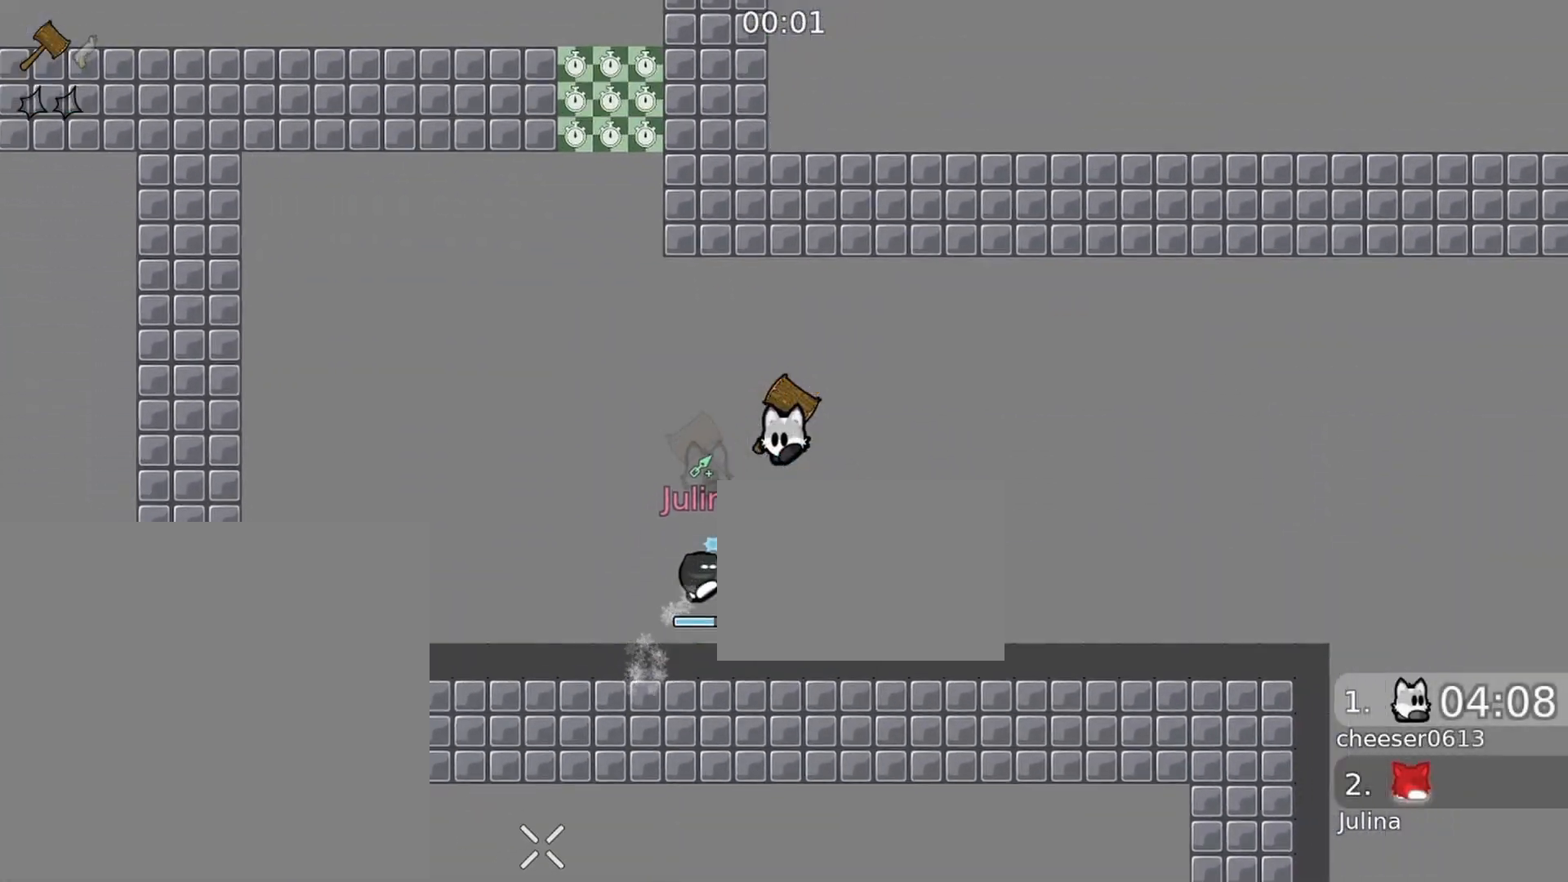
{"buttons": ["R1"], "left_stick": "right", "right_stick": "down-left", "events": [[200, "R2", "down"], [300, "left_stick", "right"], [433, "R1", "down"], [467, "R2", "up"]]}
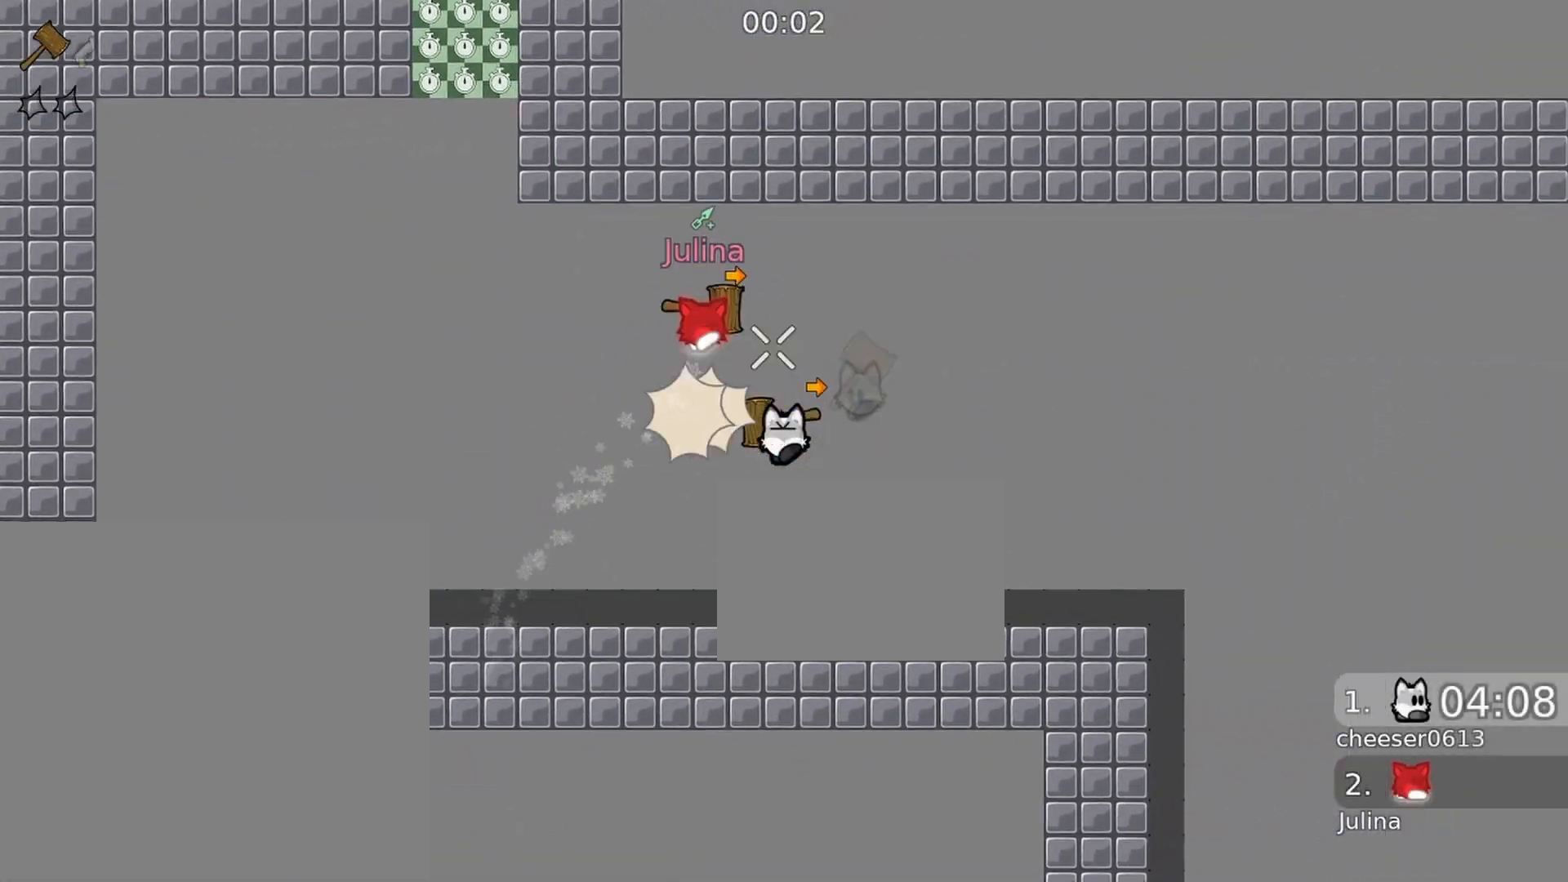
{"buttons": [], "left_stick": "right", "right_stick": "left", "events": [[33, "R1", "up"], [67, "right_stick", "right"], [367, "right_stick", "down-left"], [500, "right_stick", "left"]]}
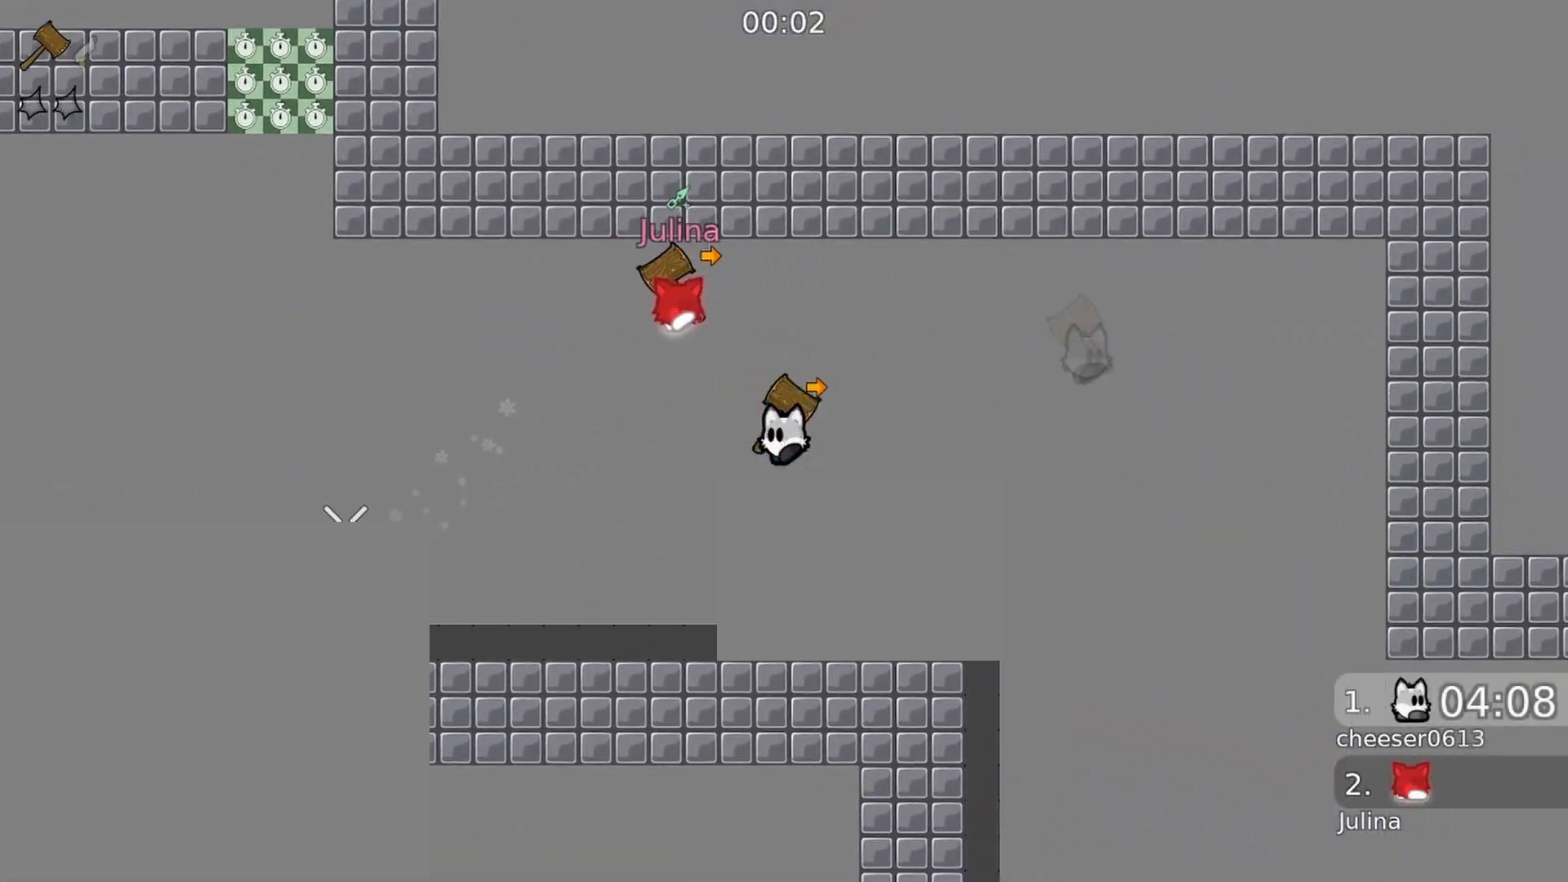
{"buttons": [], "left_stick": "center", "right_stick": "up-left", "events": [[233, "right_stick", "down"], [467, "left_stick", "center"], [467, "right_stick", "up-left"]]}
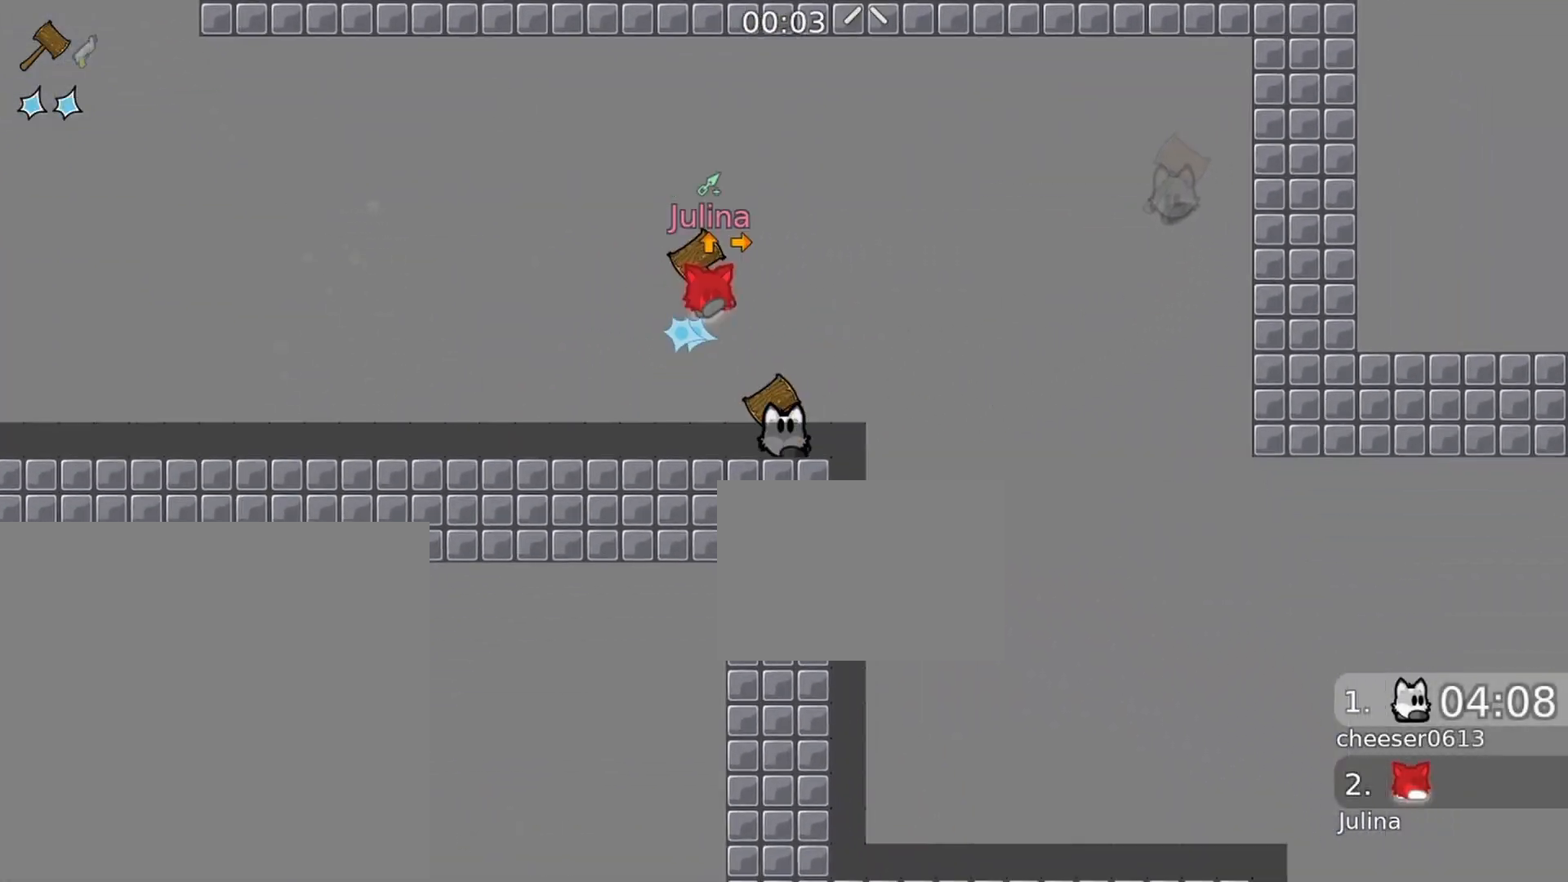
{"buttons": [], "left_stick": "center", "right_stick": "down", "events": [[67, "right_stick", "up-right"], [167, "right_stick", "down-right"], [233, "right_stick", "down-left"], [333, "right_stick", "up-right"], [400, "right_stick", "down-right"], [500, "right_stick", "down"]]}
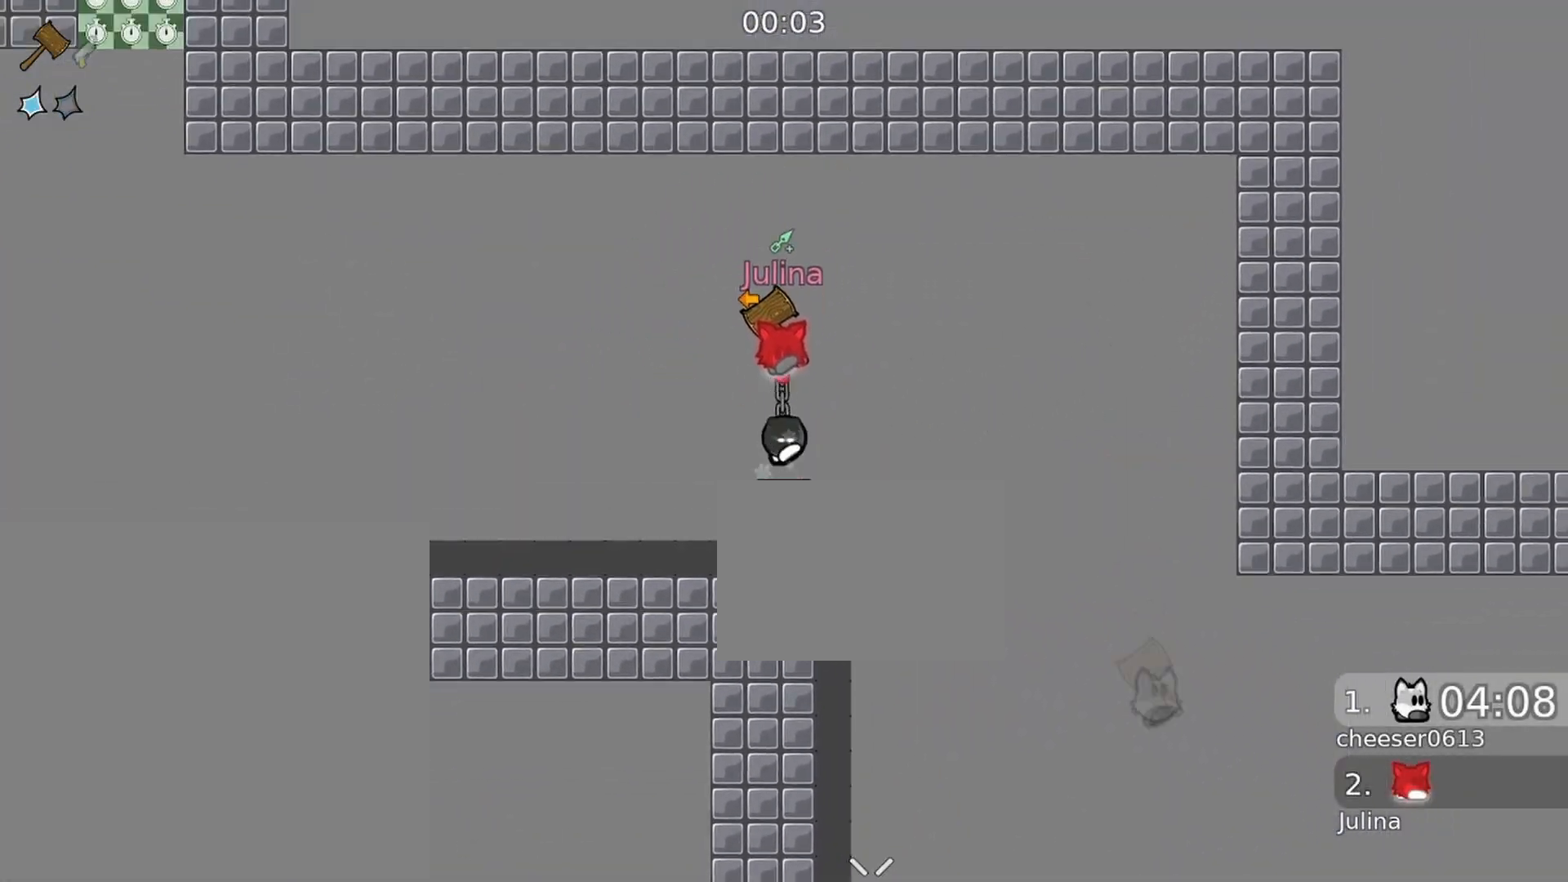
{"buttons": ["R2"], "left_stick": "right", "right_stick": "down-left", "events": [[133, "left_stick", "right"], [300, "right_stick", "down-left"], [433, "R2", "down"]]}
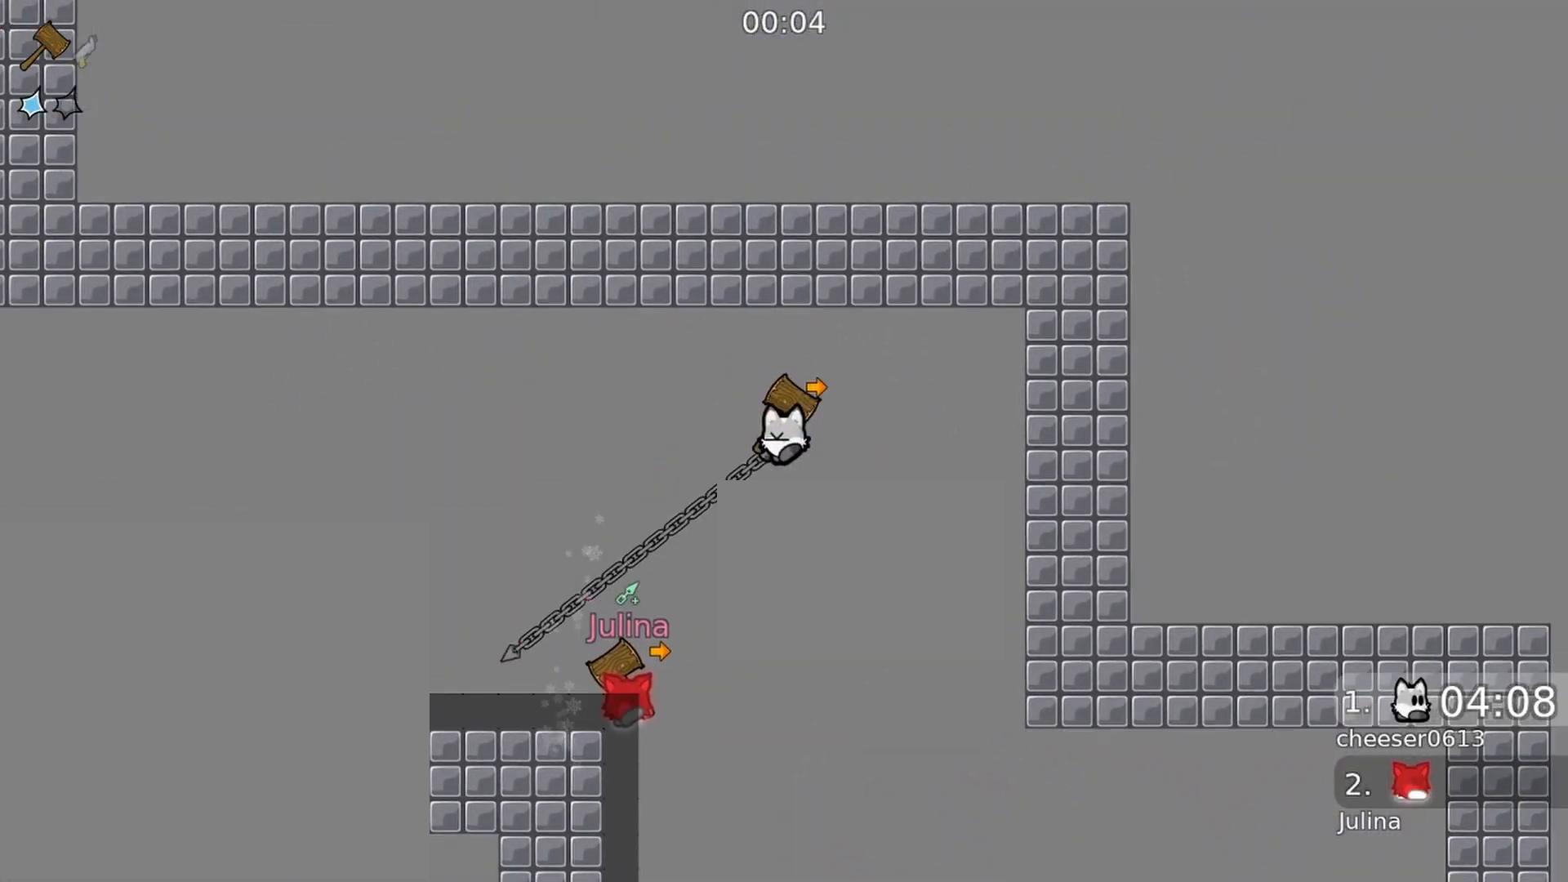
{"buttons": [], "left_stick": "center", "right_stick": "down-left", "events": [[100, "R2", "up"], [267, "R2", "down"], [367, "left_stick", "center"], [400, "R2", "up"]]}
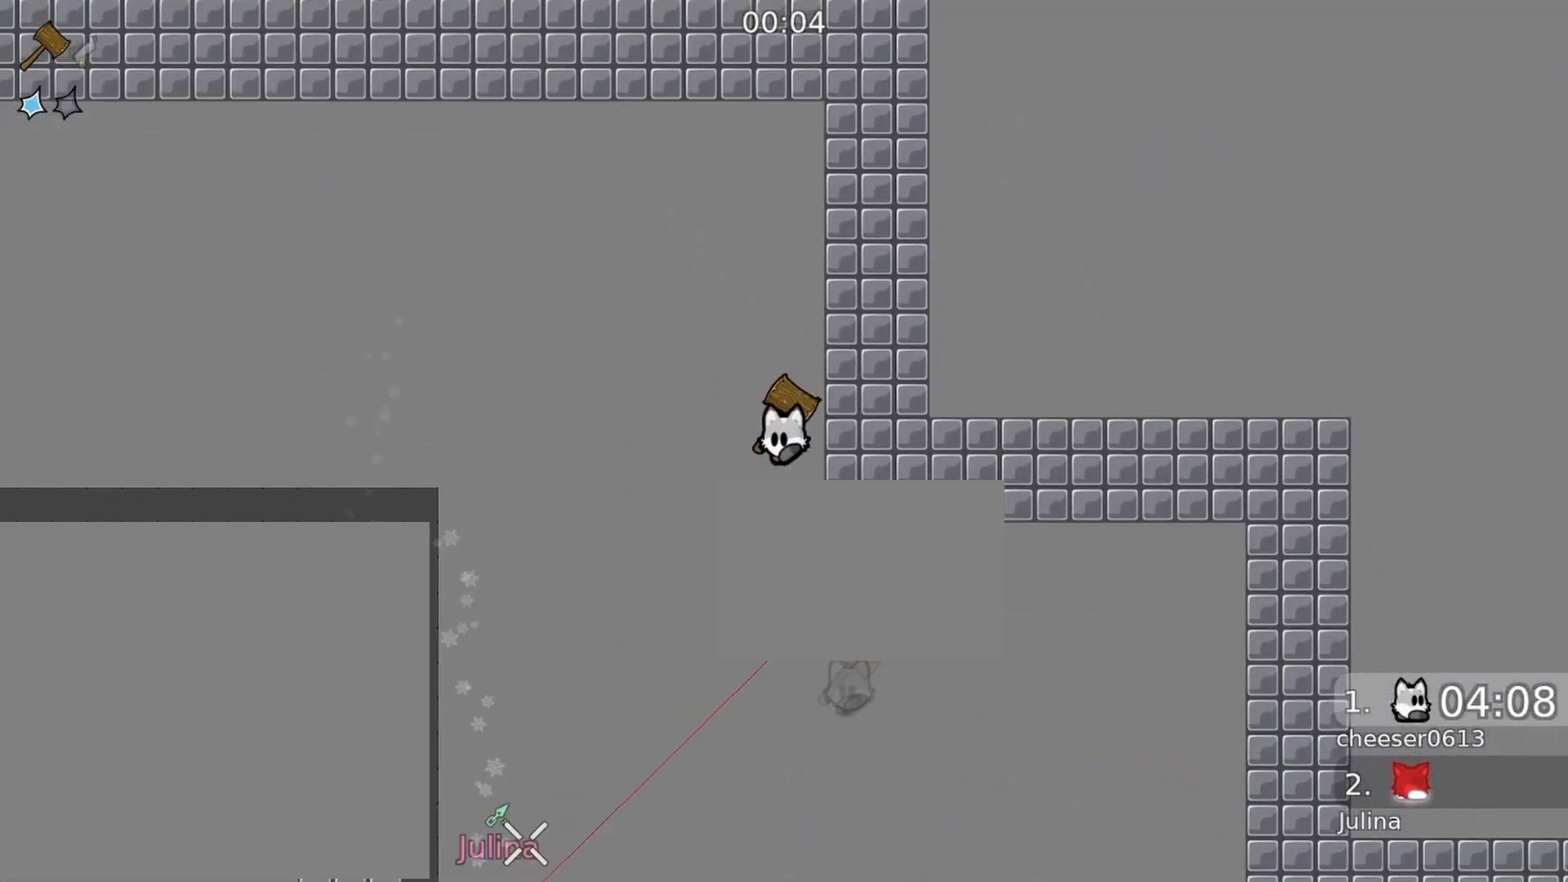
{"buttons": ["R2"], "left_stick": "right", "right_stick": "down-left", "events": [[33, "left_stick", "left"], [333, "R2", "down"], [367, "L1", "down"], [400, "left_stick", "right"], [467, "L1", "up"]]}
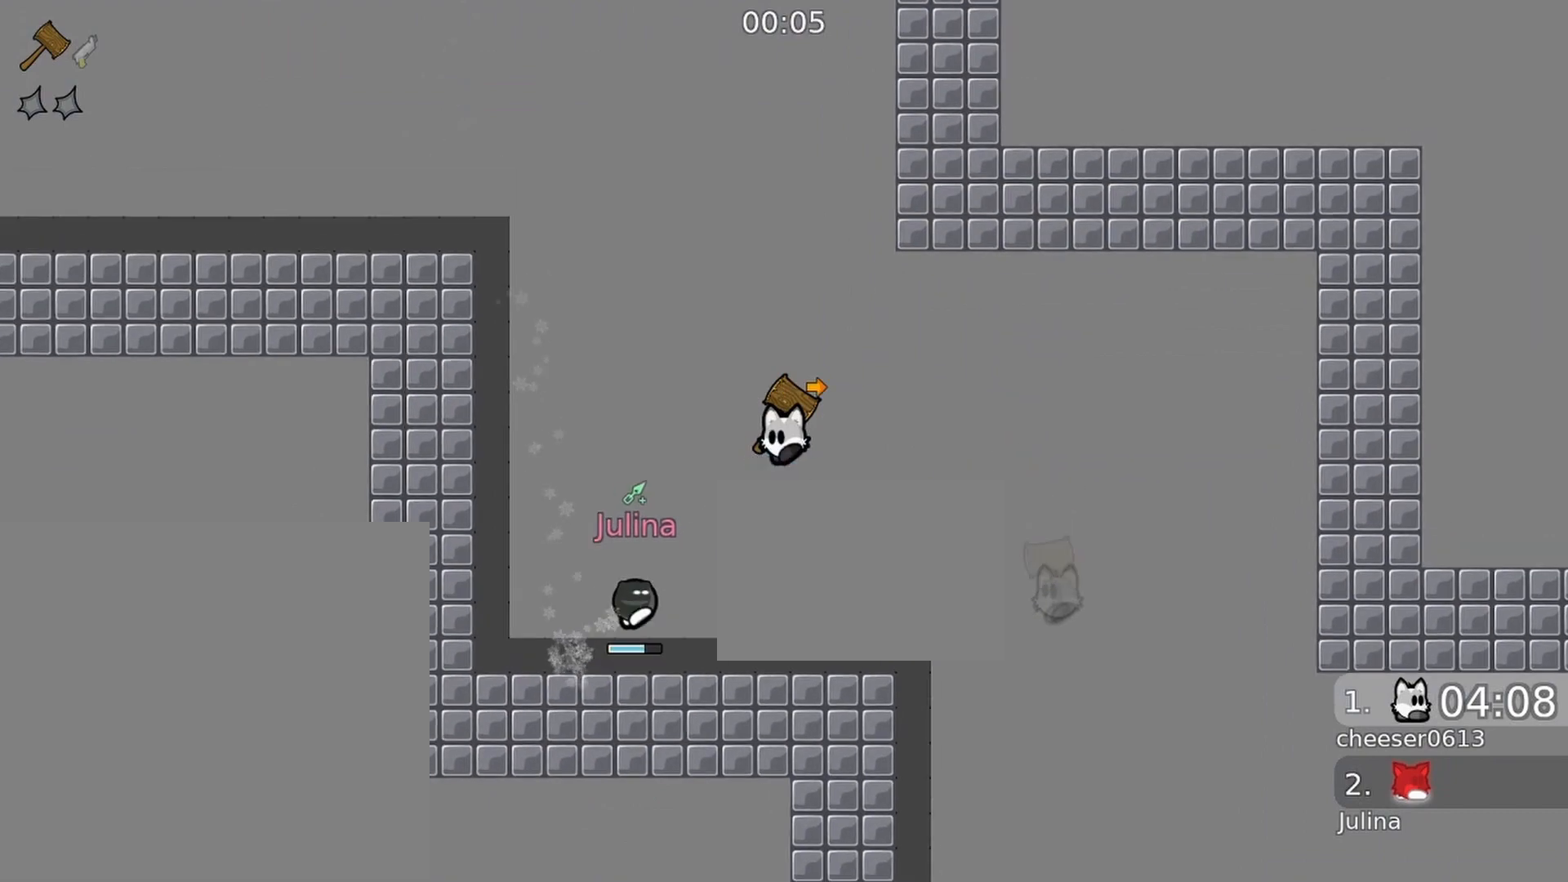
{"buttons": ["R2"], "left_stick": "right", "right_stick": "down-left", "events": [[33, "R2", "up"], [267, "R2", "down"]]}
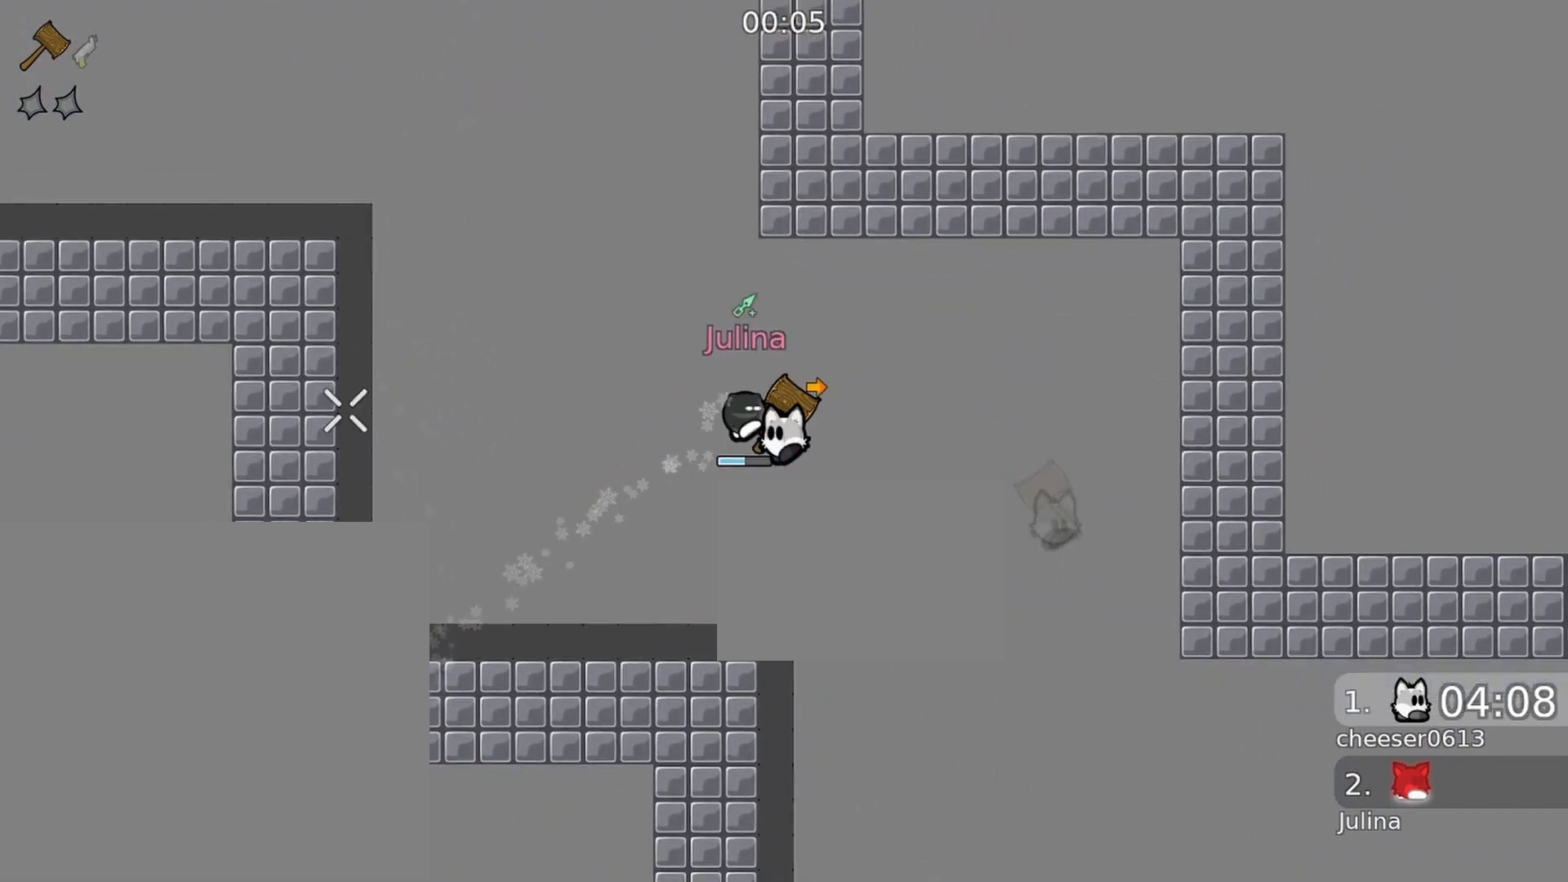
{"buttons": [], "left_stick": "right", "right_stick": "left", "events": [[67, "R1", "down"], [100, "R2", "up"], [100, "right_stick", "up"], [133, "R1", "up"], [167, "right_stick", "right"], [233, "right_stick", "down-right"], [333, "right_stick", "down-left"], [467, "right_stick", "left"]]}
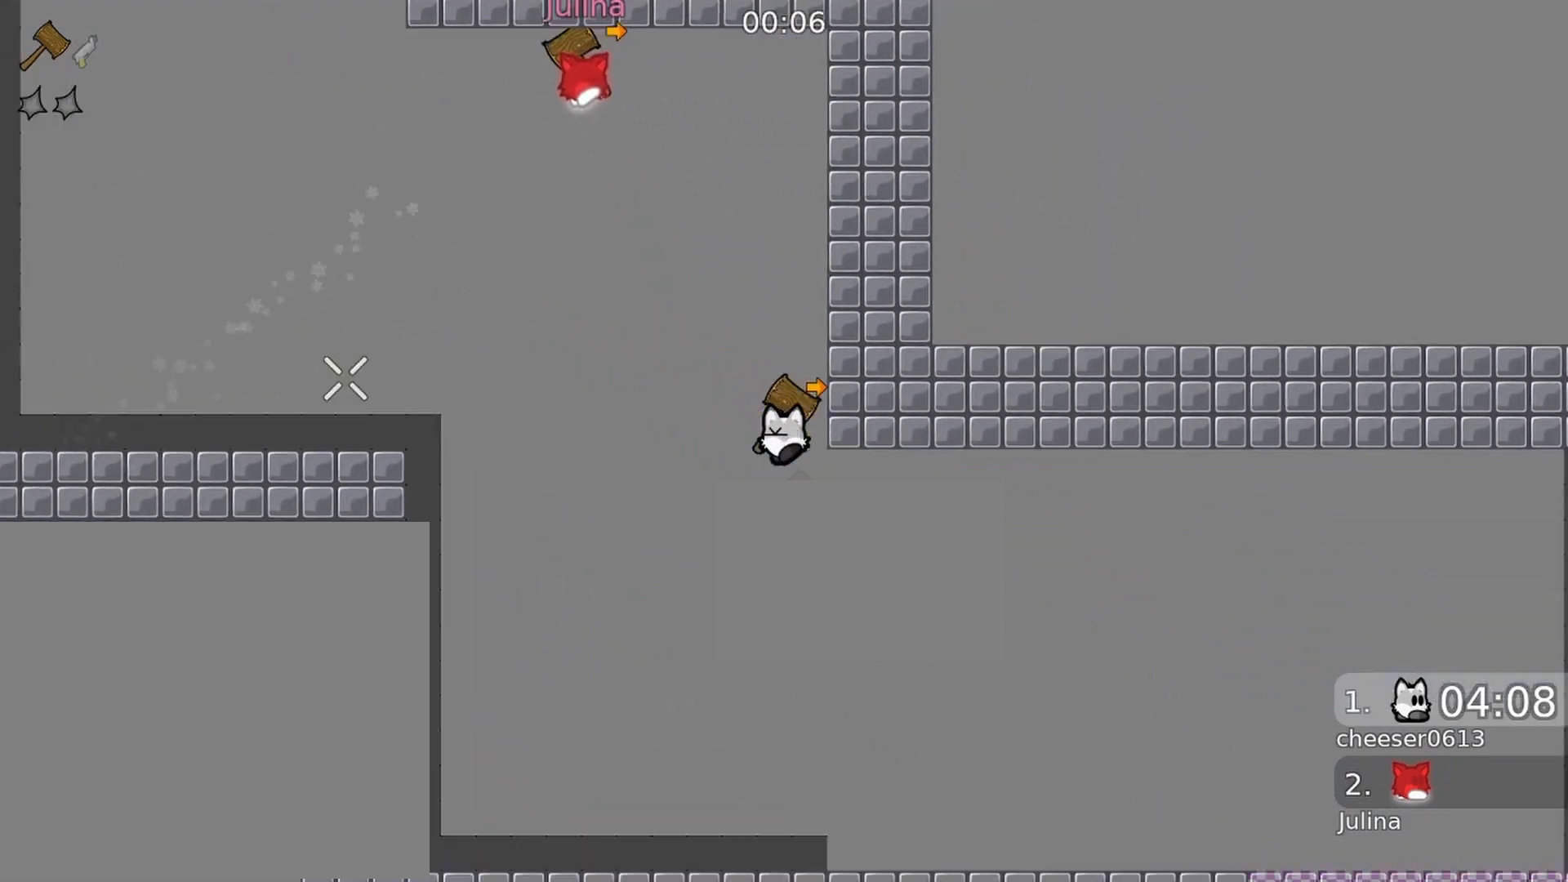
{"buttons": [], "left_stick": "center", "right_stick": "up-left", "events": [[67, "right_stick", "up-left"], [233, "R1", "down"], [300, "R2", "down"], [333, "R1", "up"], [433, "R2", "up"], [467, "left_stick", "center"]]}
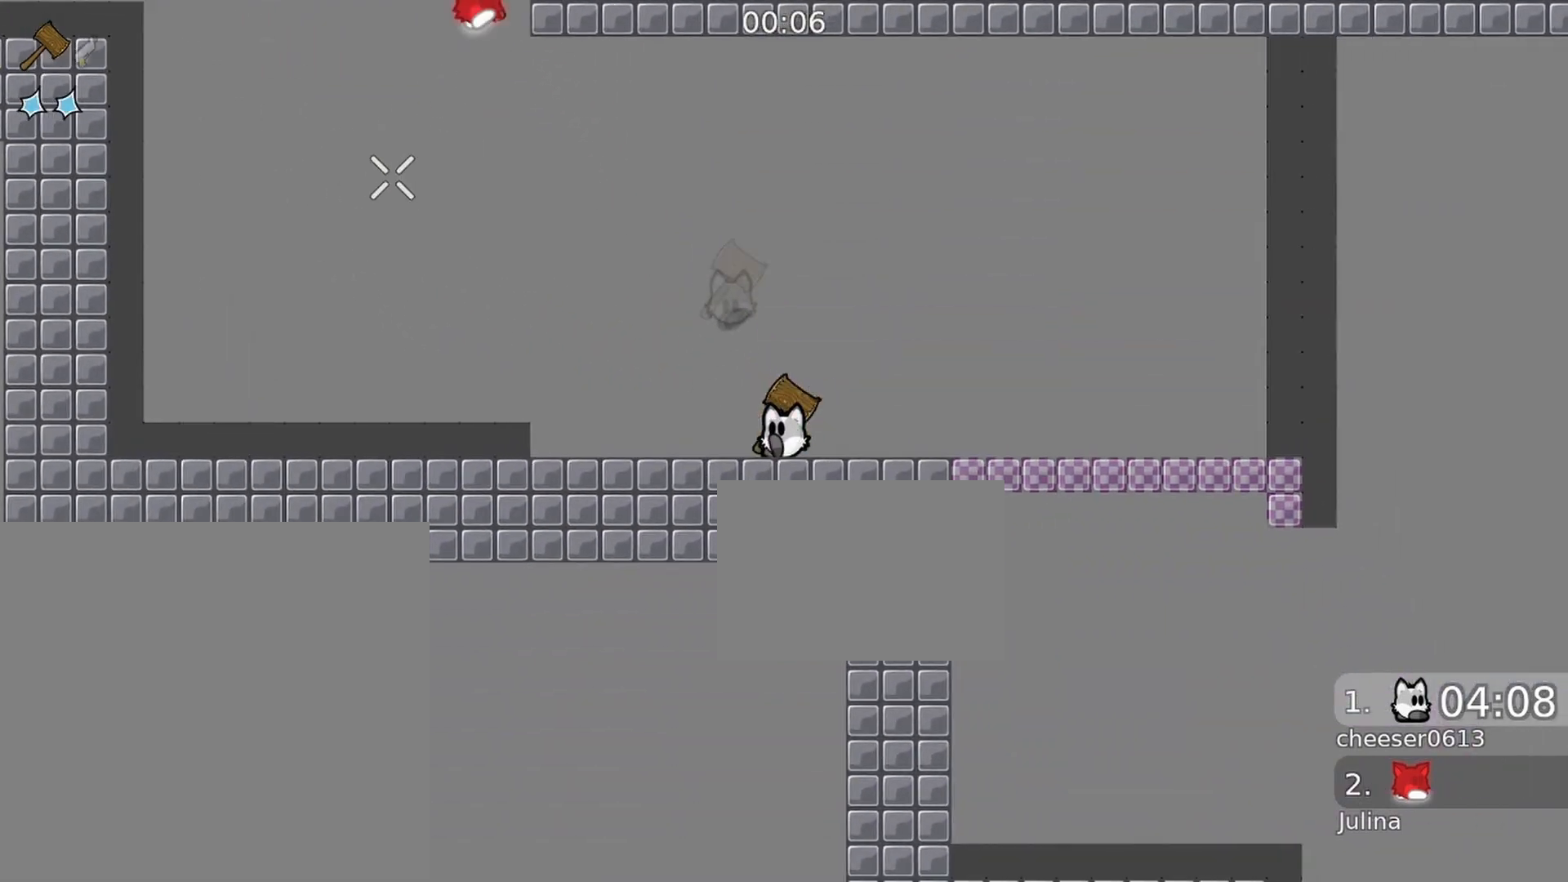
{"buttons": ["L1"], "left_stick": "up", "right_stick": "down", "events": [[267, "R2", "down"], [267, "left_stick", "up-right"], [433, "L1", "down"], [433, "R2", "up"], [433, "left_stick", "up"], [433, "right_stick", "down"]]}
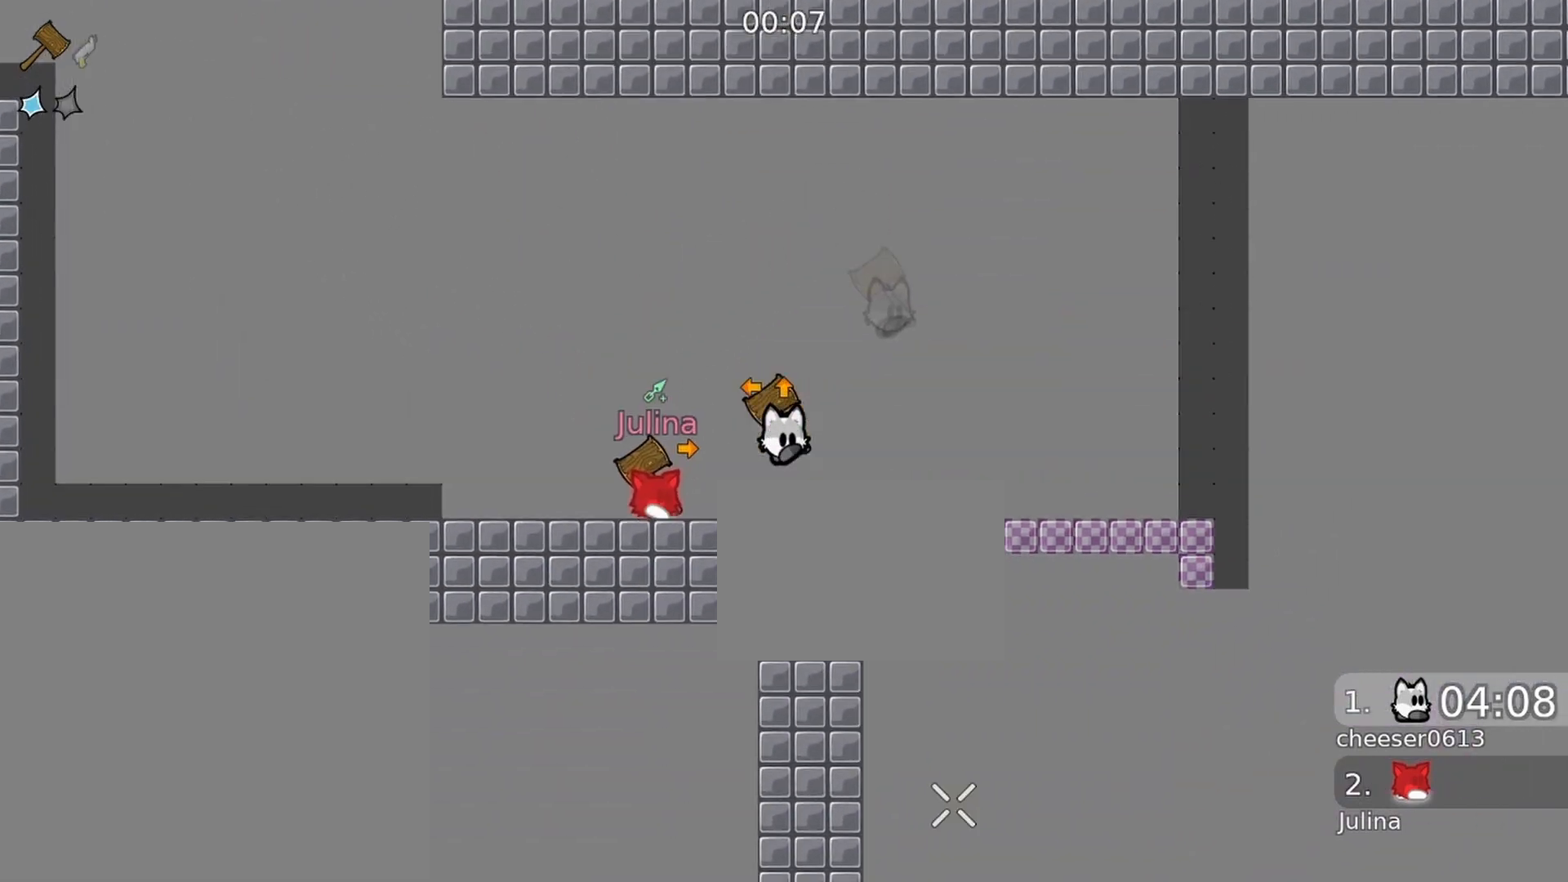
{"buttons": ["R1"], "left_stick": "right", "right_stick": "up-right", "events": [[33, "L1", "up"], [33, "right_stick", "down-right"], [267, "left_stick", "center"], [400, "left_stick", "right"], [433, "right_stick", "up-right"], [467, "R1", "down"]]}
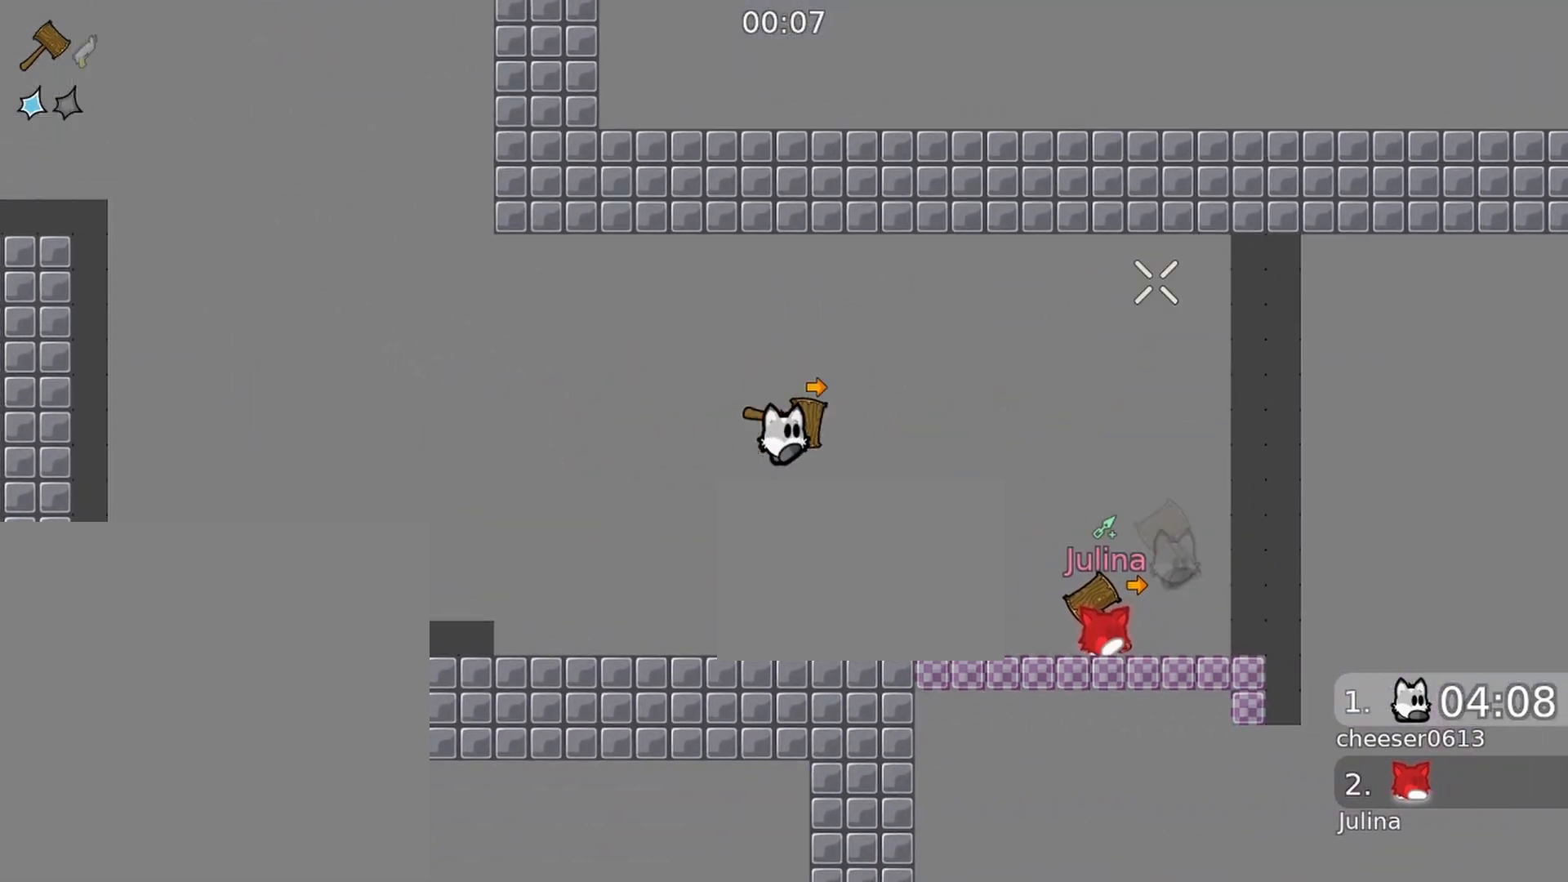
{"buttons": [], "left_stick": "right", "right_stick": "down-right", "events": [[67, "R1", "up"], [67, "right_stick", "down-right"], [233, "right_stick", "down-left"], [467, "right_stick", "down-right"]]}
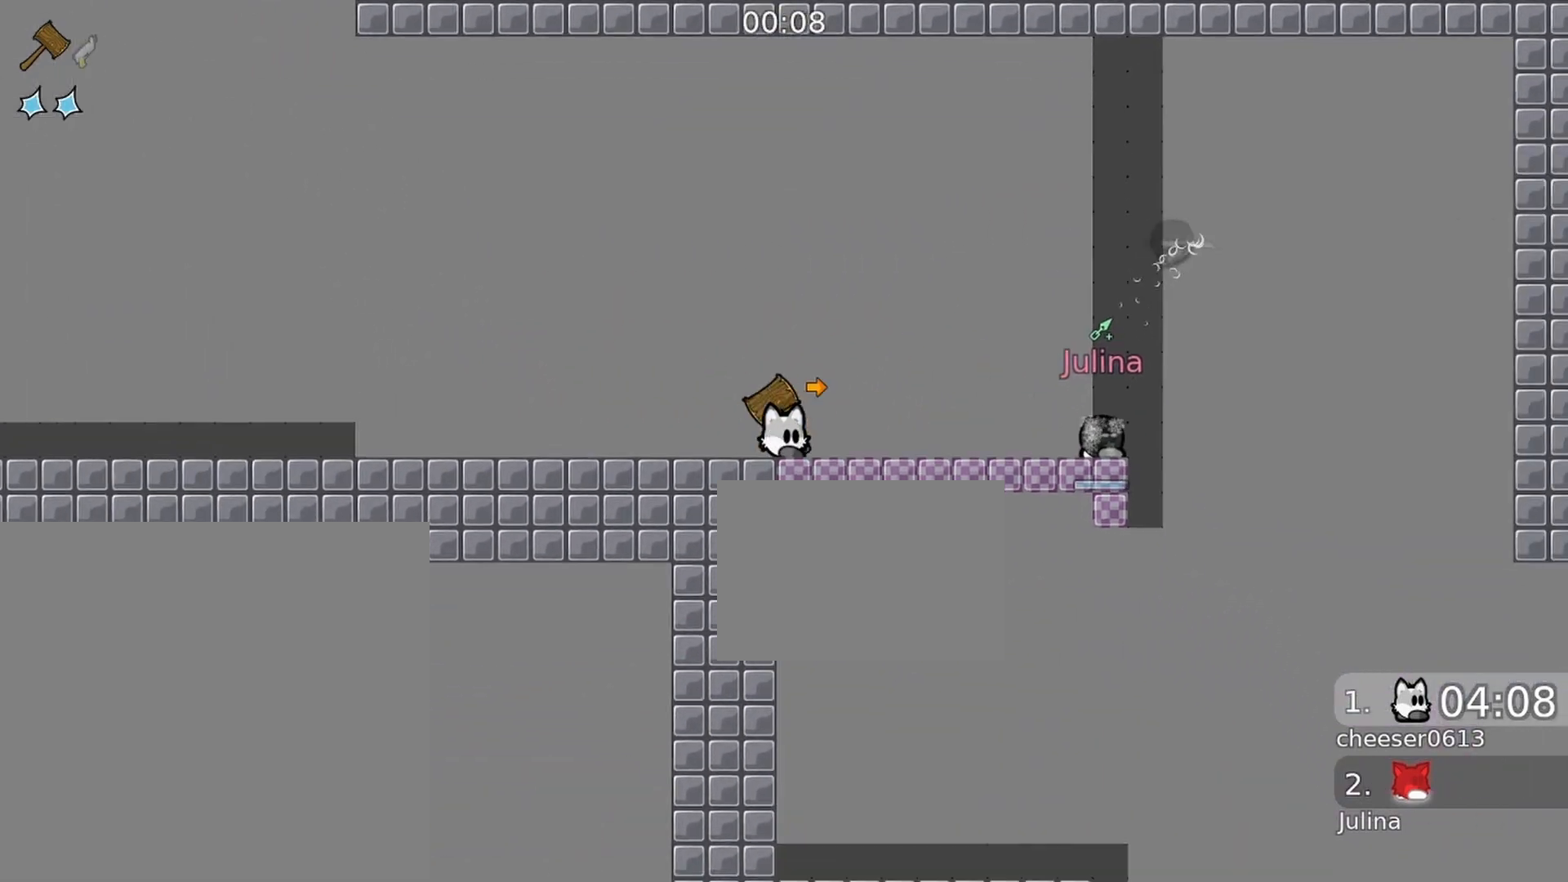
{"buttons": [], "left_stick": "right", "right_stick": "right", "events": [[67, "right_stick", "right"]]}
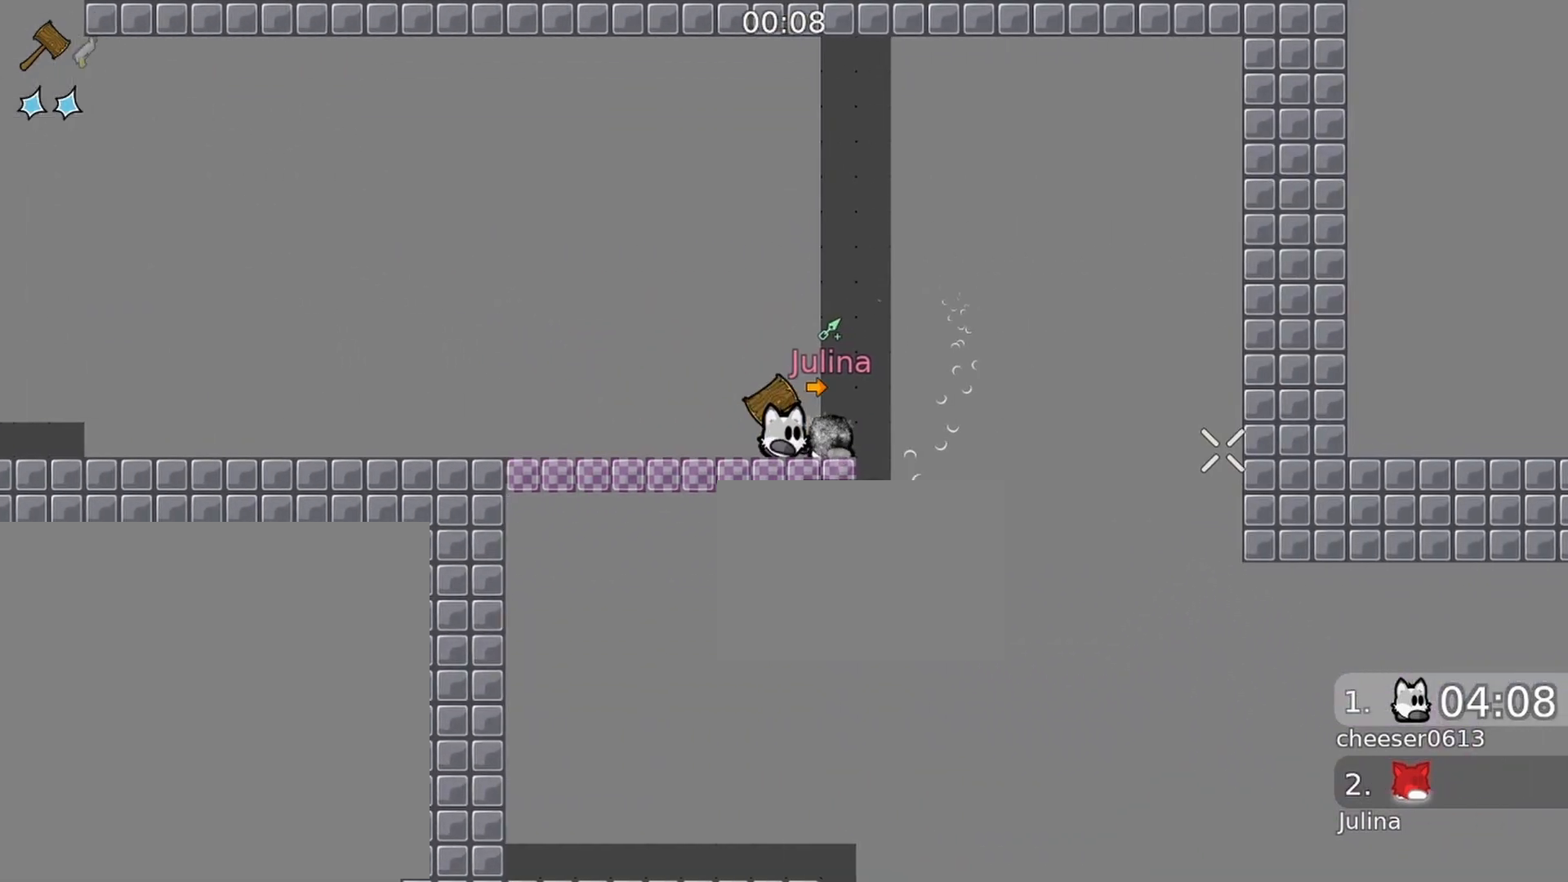
{"buttons": [], "left_stick": "center", "right_stick": "right", "events": [[67, "left_stick", "center"], [133, "R1", "down"], [233, "R1", "up"]]}
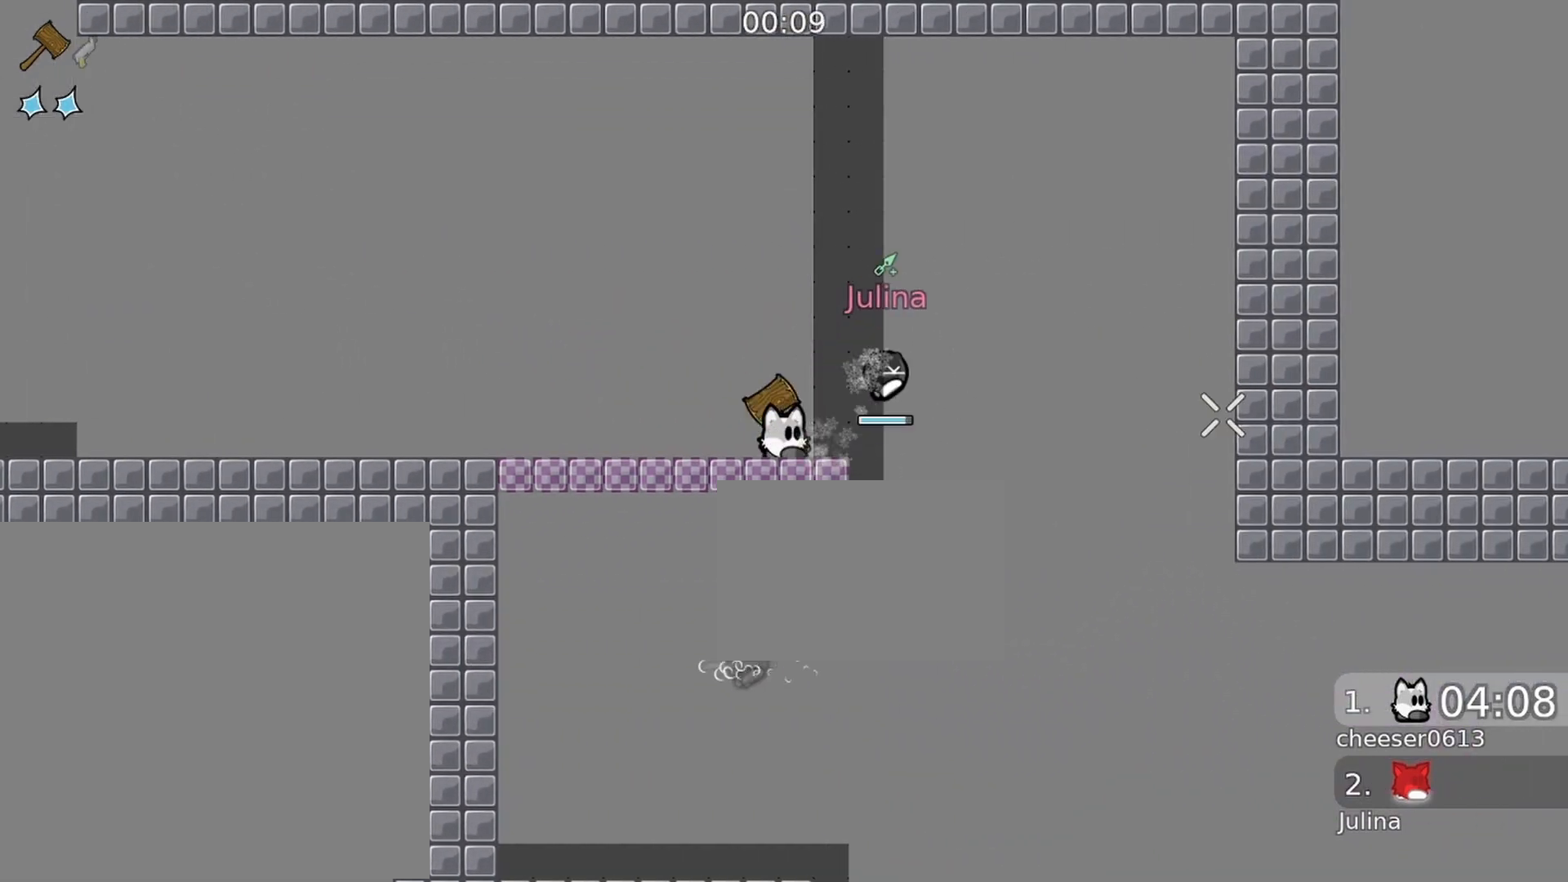
{"buttons": ["R2"], "left_stick": "center", "right_stick": "down", "events": [[200, "R2", "down"], [367, "right_stick", "down-right"], [467, "right_stick", "down"]]}
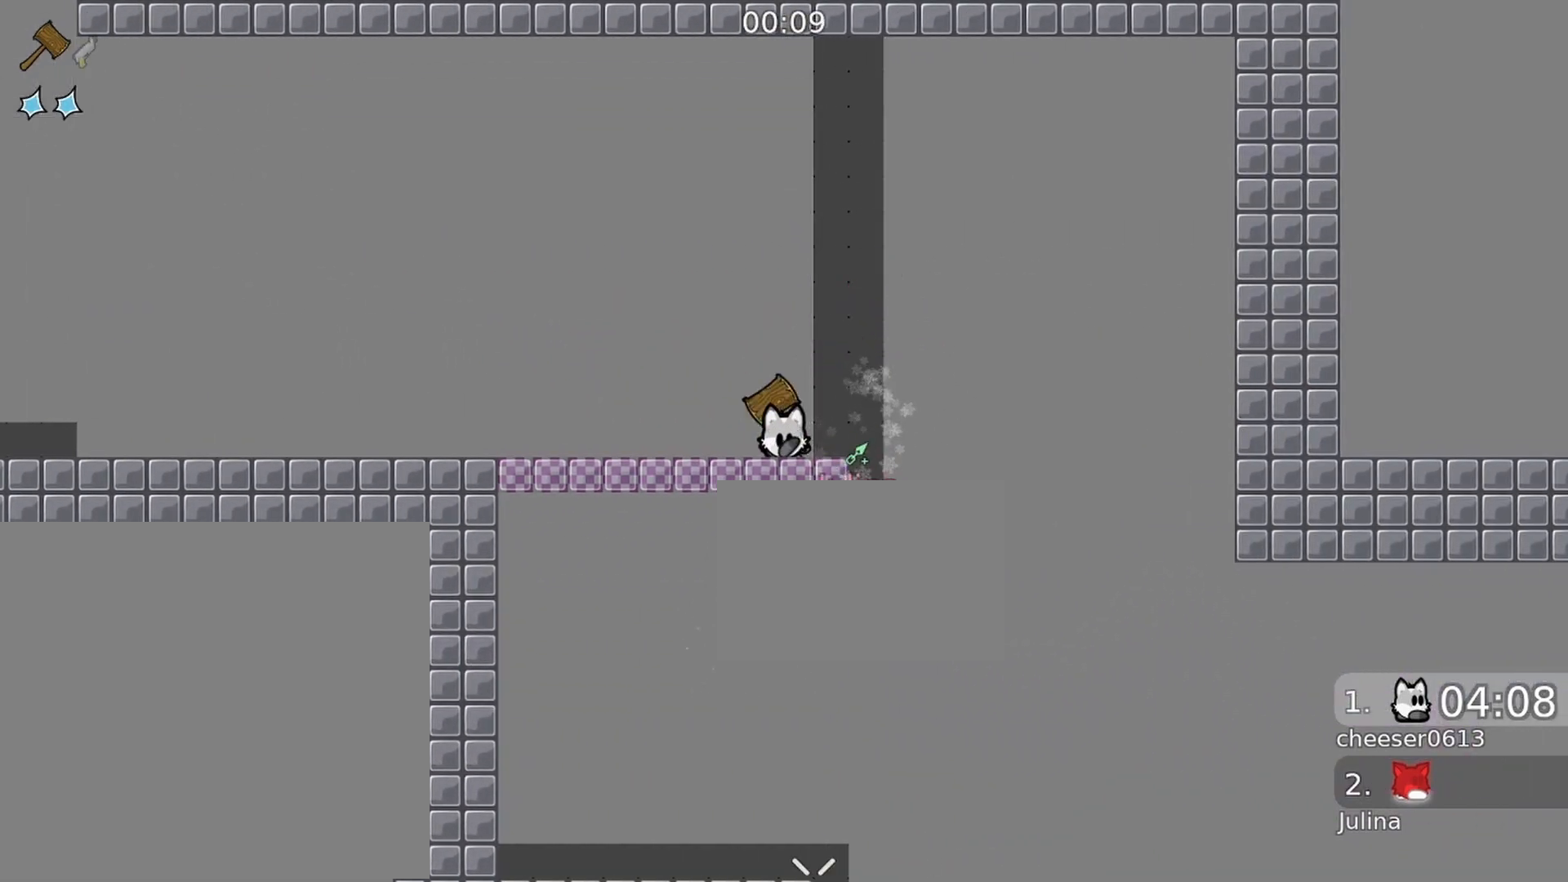
{"buttons": ["R2"], "left_stick": "center", "right_stick": "down", "events": [[233, "R2", "up"], [367, "R2", "down"]]}
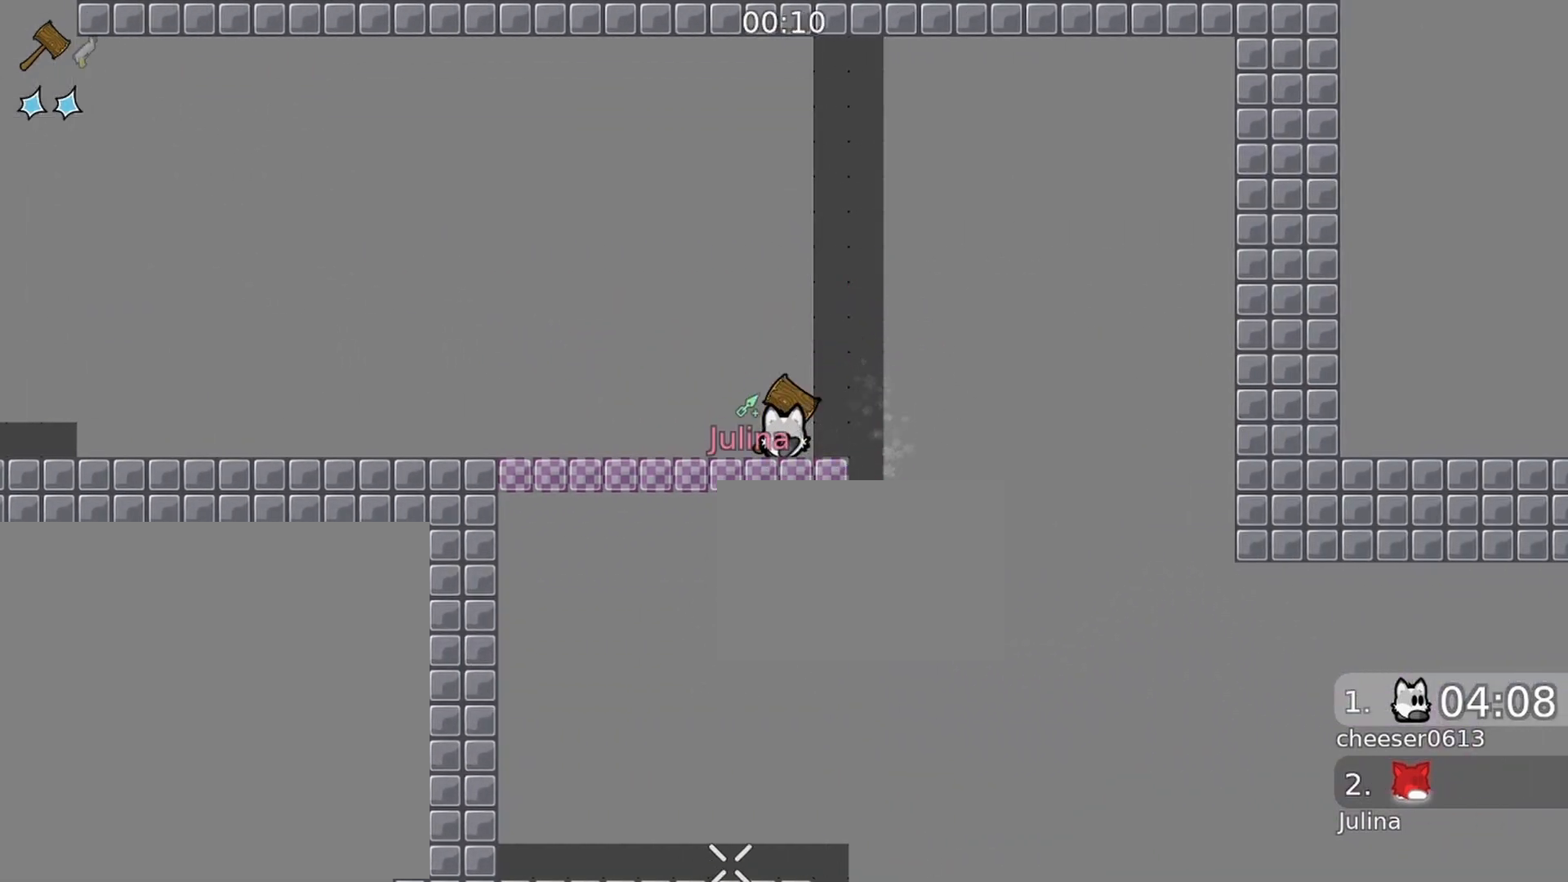
{"buttons": ["R2"], "left_stick": "right", "right_stick": "down", "events": [[367, "L1", "down"], [367, "R1", "down"], [367, "left_stick", "right"], [467, "L1", "up"], [467, "R1", "up"]]}
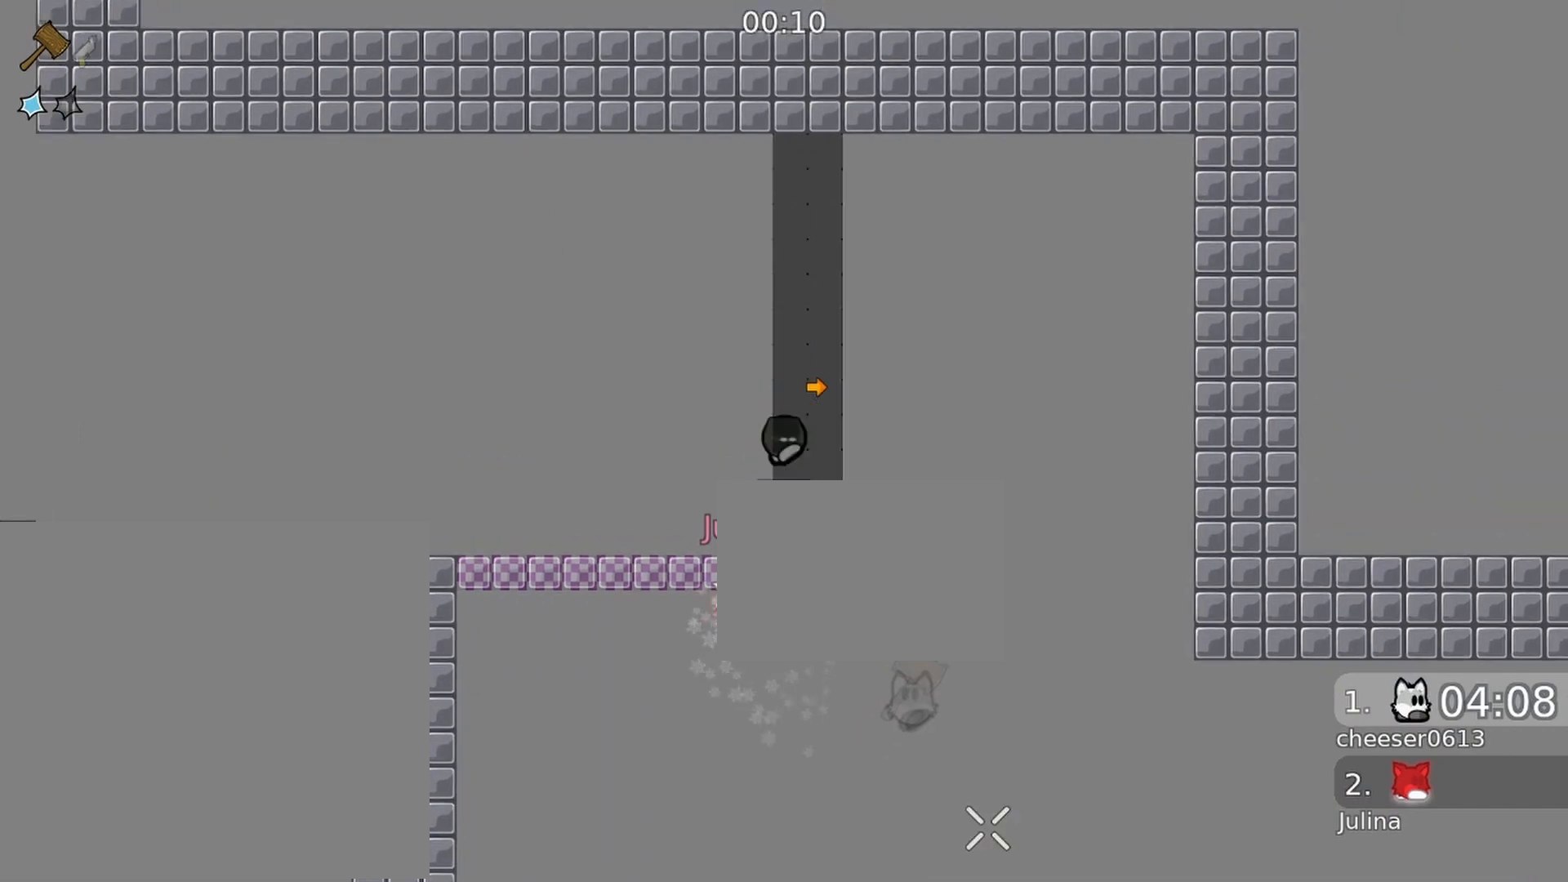
{"buttons": [], "left_stick": "center", "right_stick": "down", "events": [[333, "R2", "up"], [467, "left_stick", "center"]]}
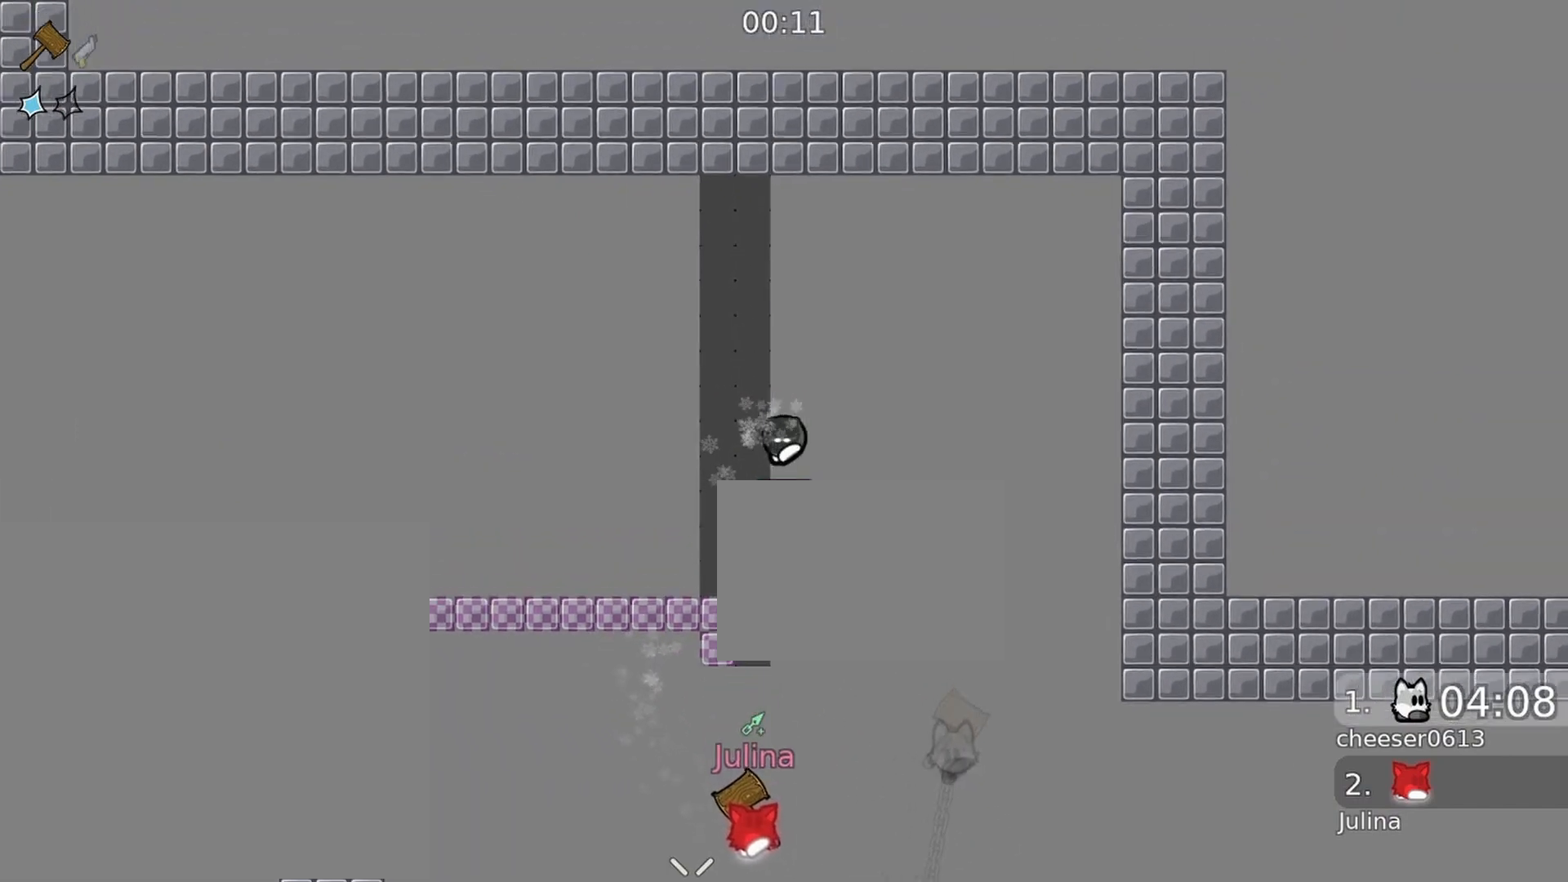
{"buttons": [], "left_stick": "right", "right_stick": "down", "events": [[500, "left_stick", "right"]]}
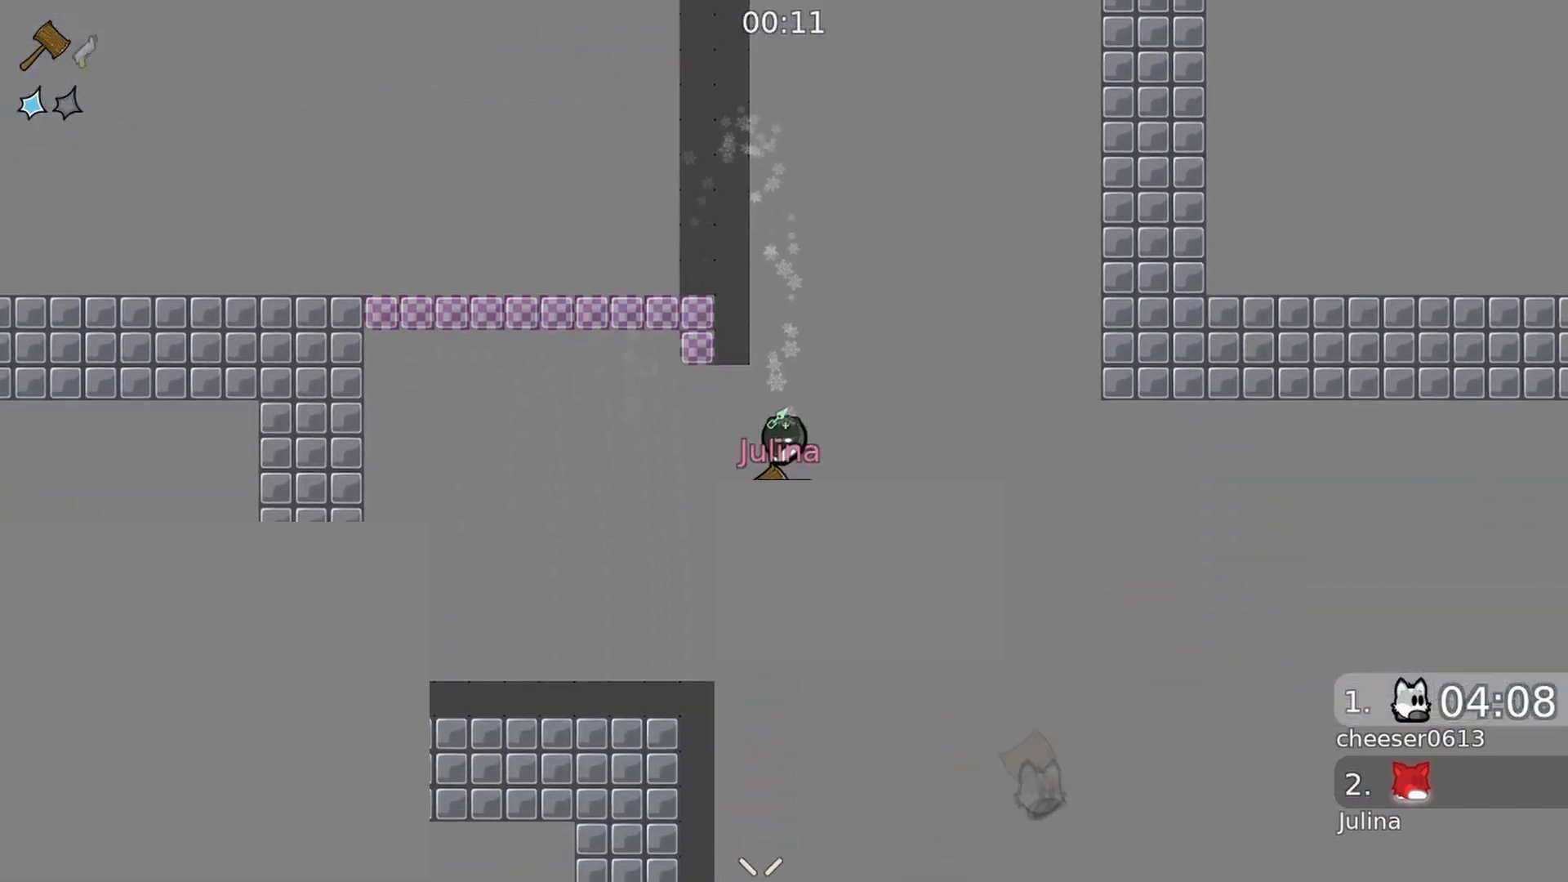
{"buttons": [], "left_stick": "right", "right_stick": "down", "events": []}
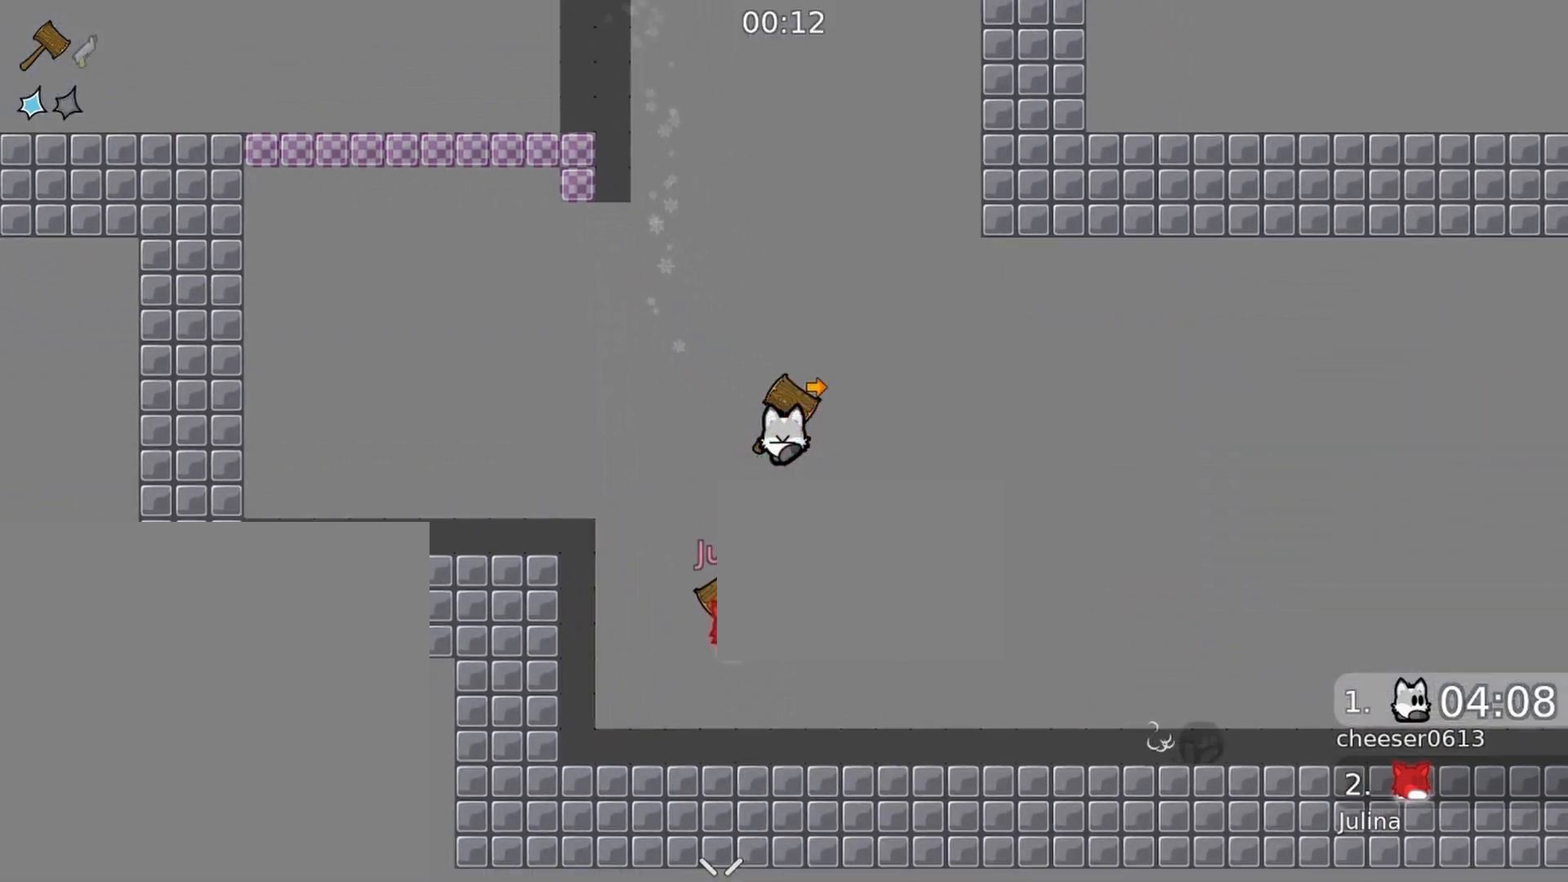
{"buttons": [], "left_stick": "center", "right_stick": "down-left", "events": [[133, "left_stick", "center"], [200, "R2", "down"], [200, "left_stick", "right"], [267, "L1", "down"], [267, "right_stick", "down-left"], [367, "L1", "up"], [433, "R2", "up"], [433, "left_stick", "center"]]}
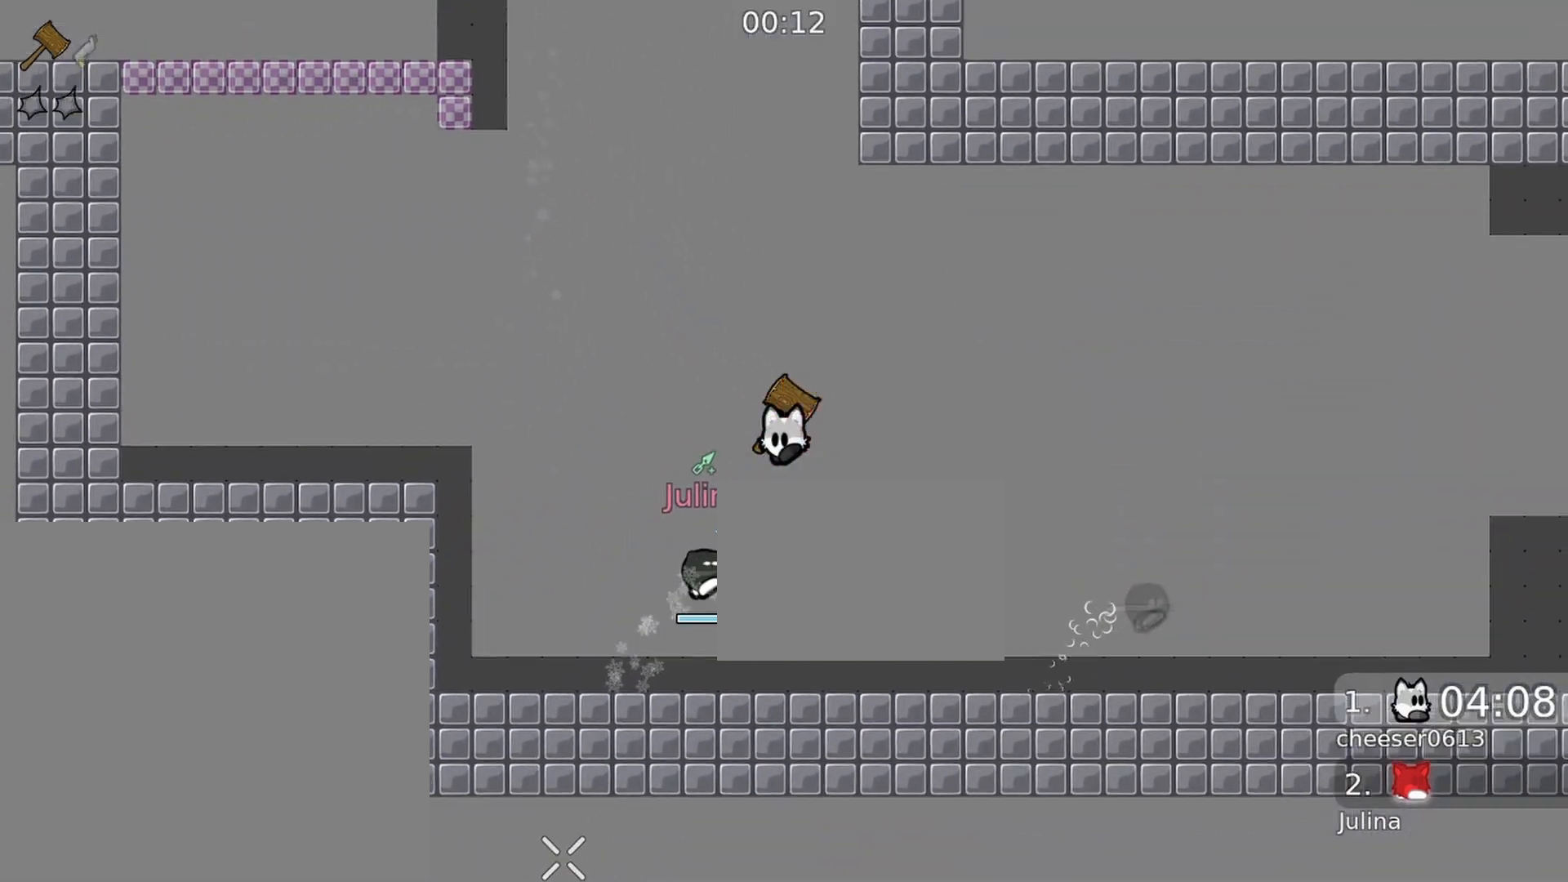
{"buttons": [], "left_stick": "right", "right_stick": "down", "events": [[133, "R2", "down"], [167, "left_stick", "right"], [400, "R1", "down"], [433, "R2", "up"], [500, "R1", "up"], [500, "right_stick", "down"]]}
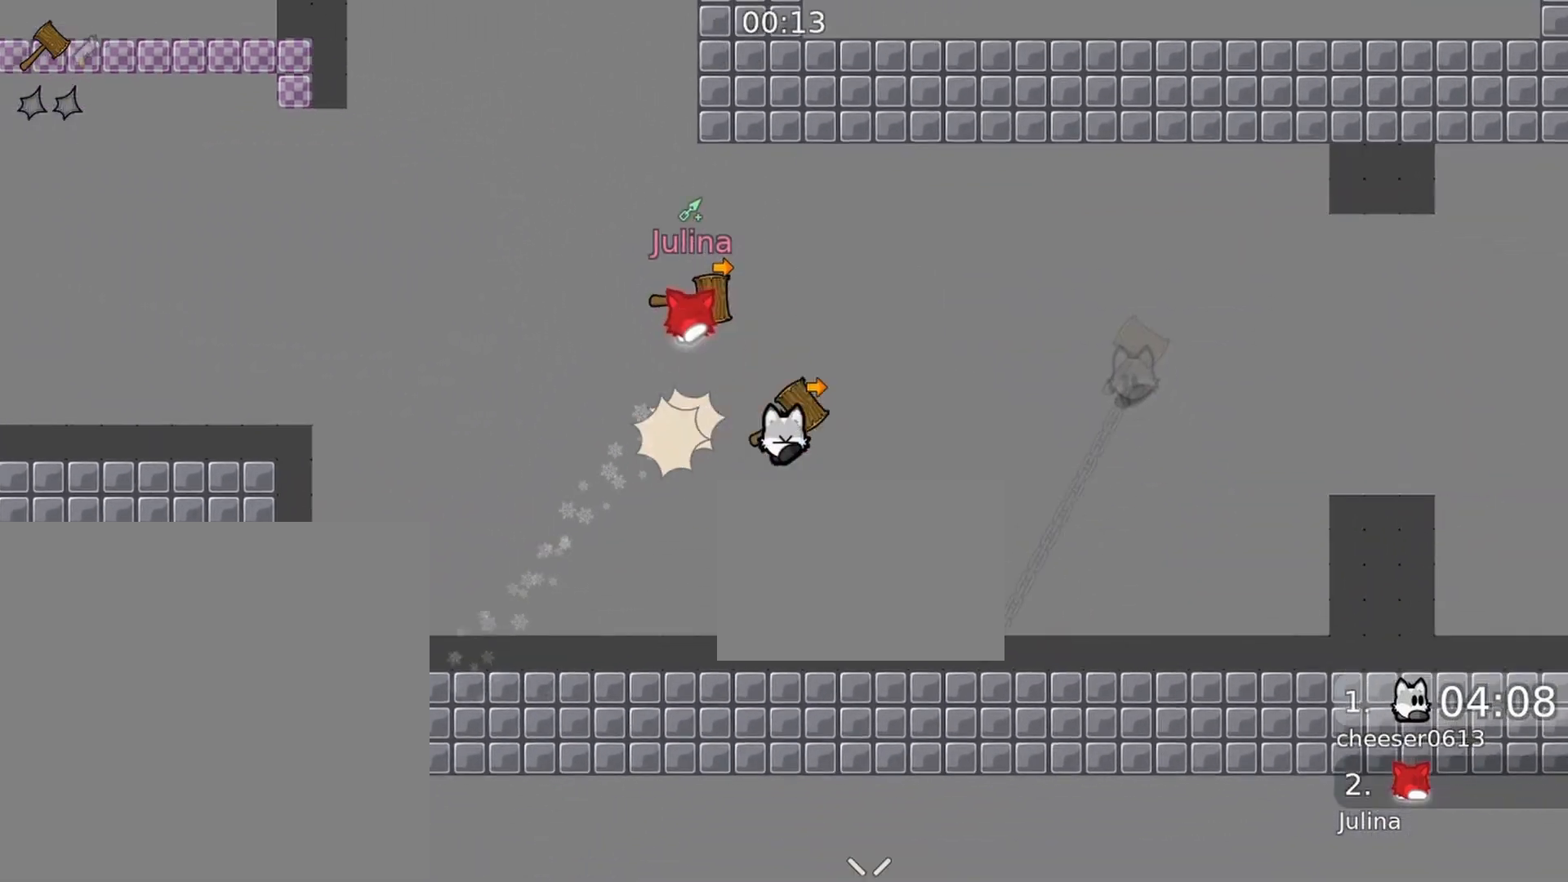
{"buttons": [], "left_stick": "right", "right_stick": "center", "events": [[133, "right_stick", "down-right"], [300, "right_stick", "center"], [367, "right_stick", "left"], [500, "right_stick", "center"]]}
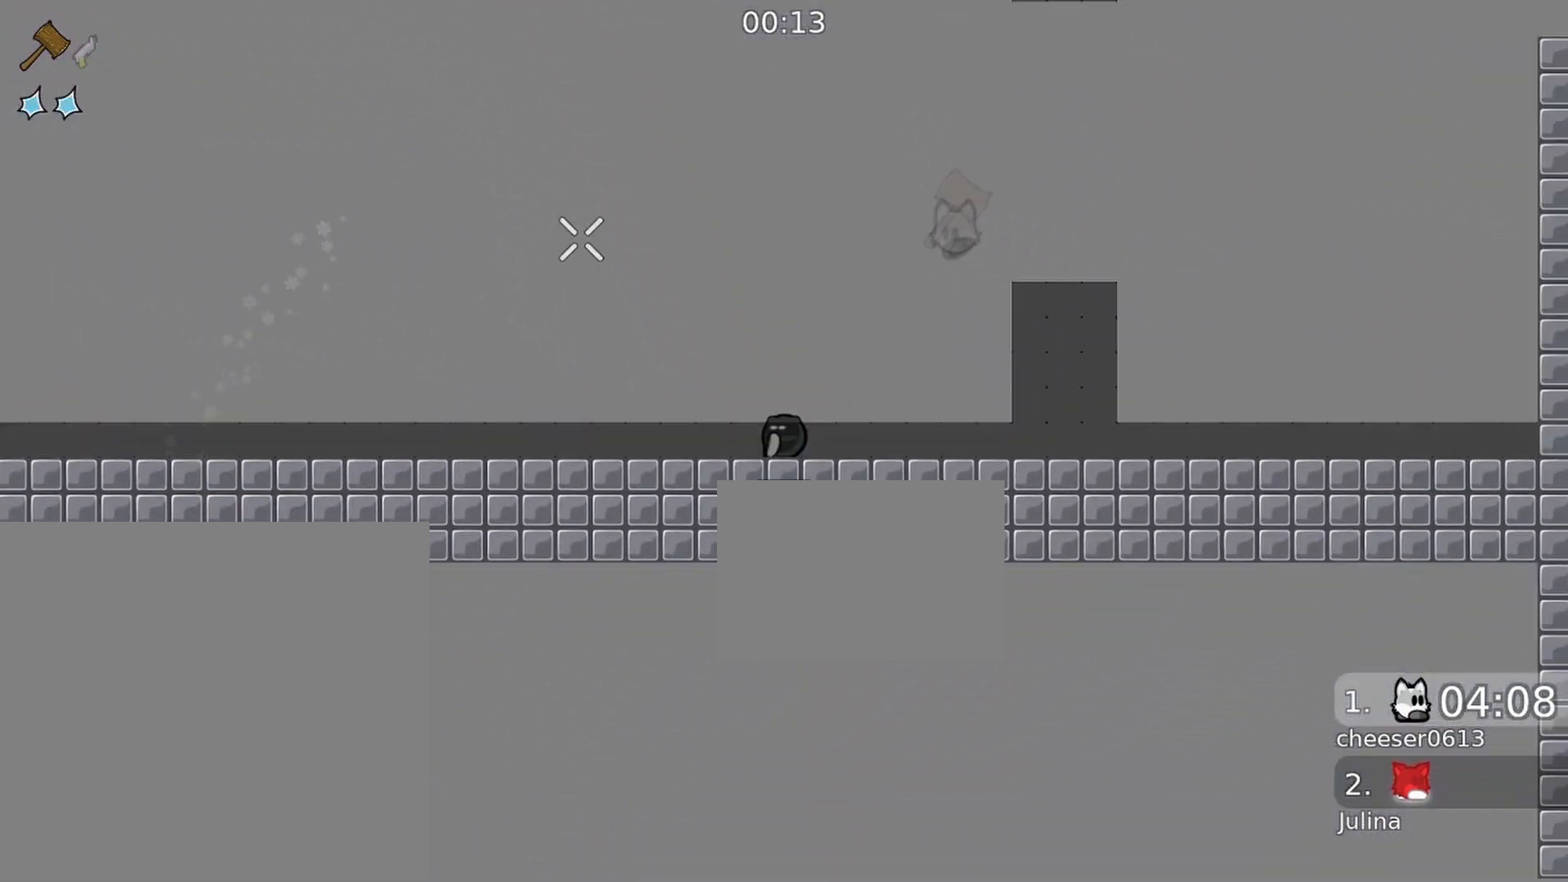
{"buttons": [], "left_stick": "center", "right_stick": "down-right", "events": [[100, "left_stick", "center"], [300, "right_stick", "up-right"], [500, "right_stick", "down-right"]]}
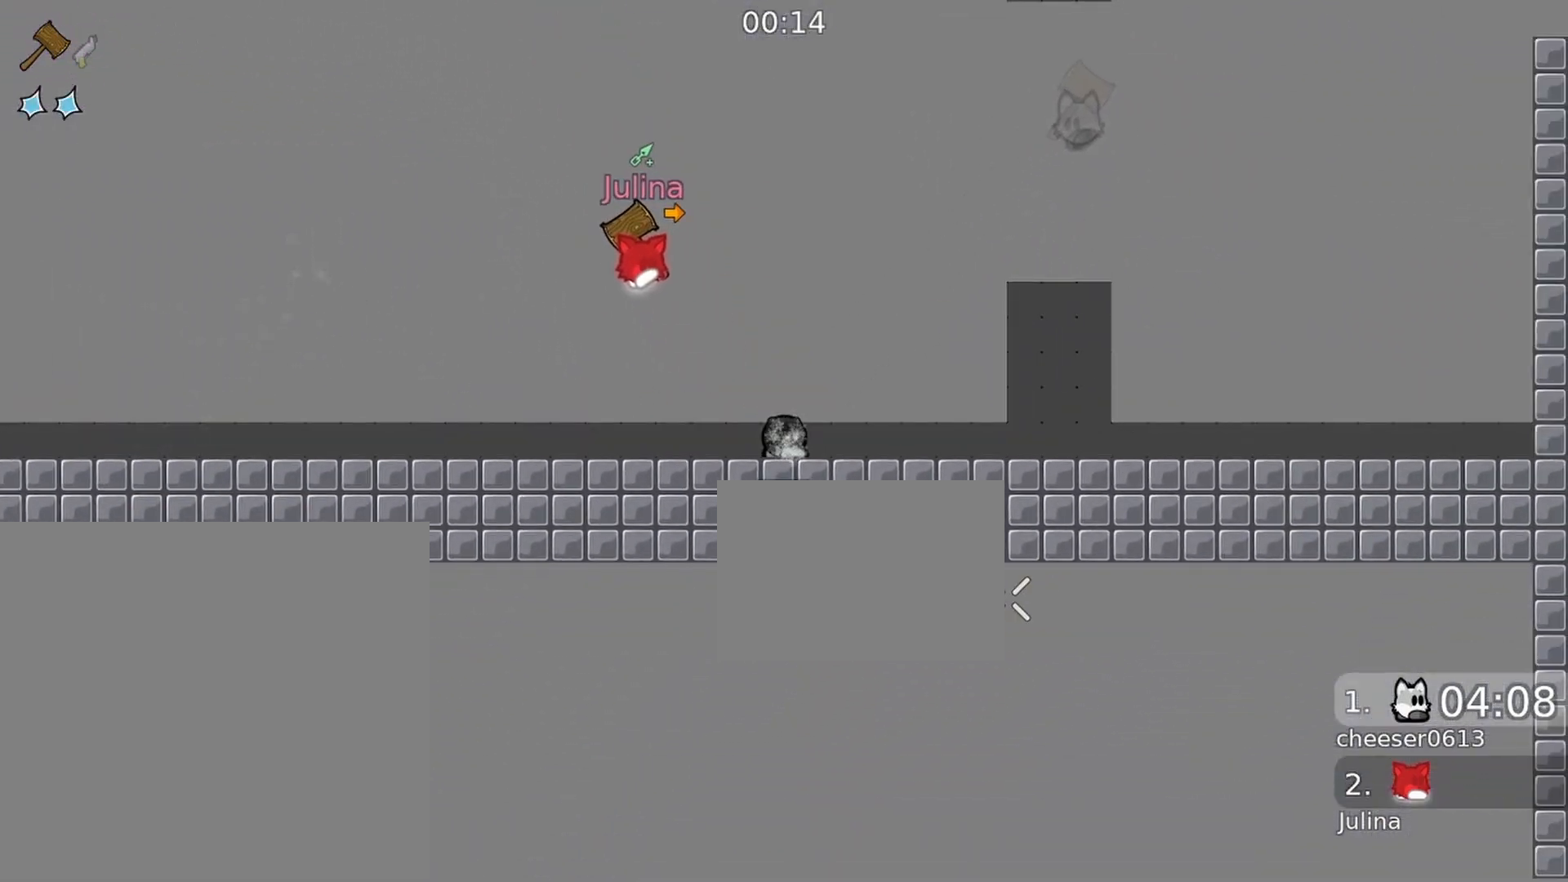
{"buttons": [], "left_stick": "center", "right_stick": "center", "events": [[67, "right_stick", "right"], [400, "right_stick", "center"]]}